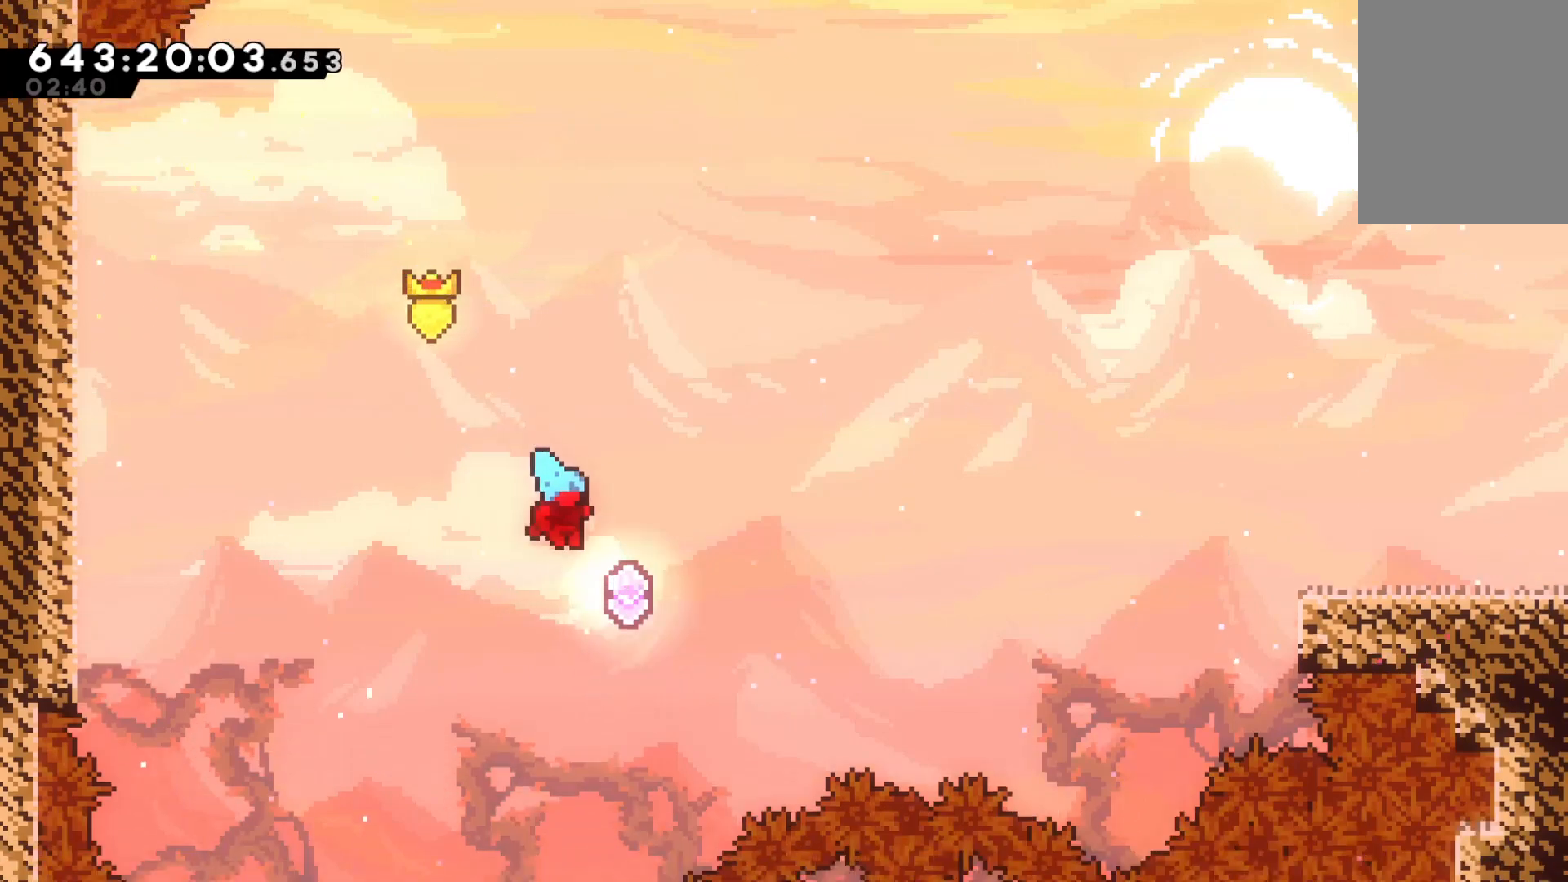
Gameplay with keyboard; each line is a JSON object with the keys held at the frame after it. "events" lists presses ("down") and releases ("up") of "dash", "down", "dtog", "grab", "jump", "jump2", "left", "pause", "retry", "right", "talk" and "up" between this image and that frame as [ms after this image, input, new state], when the widget could be followed in between. No other keys are recorded. Mouse input is not recorded. Key names are as the overlay labels them; some are game actions (e.g. jump) rather than physical keys.
{"keys": ["grab", "right", "up"], "events": [[100, "jump", "up"], [200, "dash", "down"], [433, "dash", "up"]]}
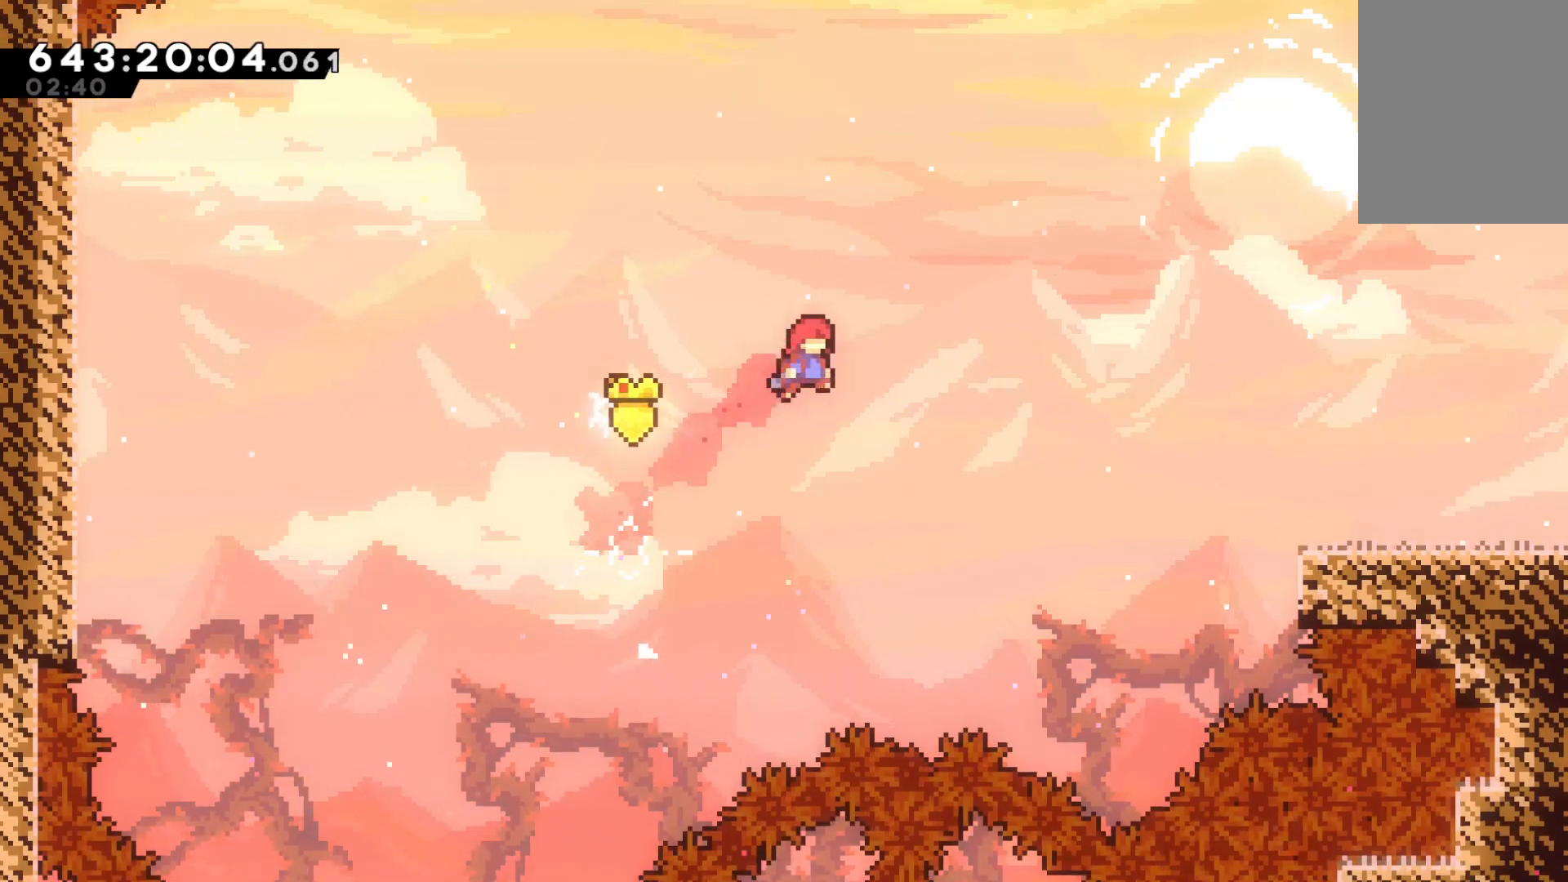
{"keys": ["dash", "grab", "right", "up"], "events": [[400, "dash", "down"]]}
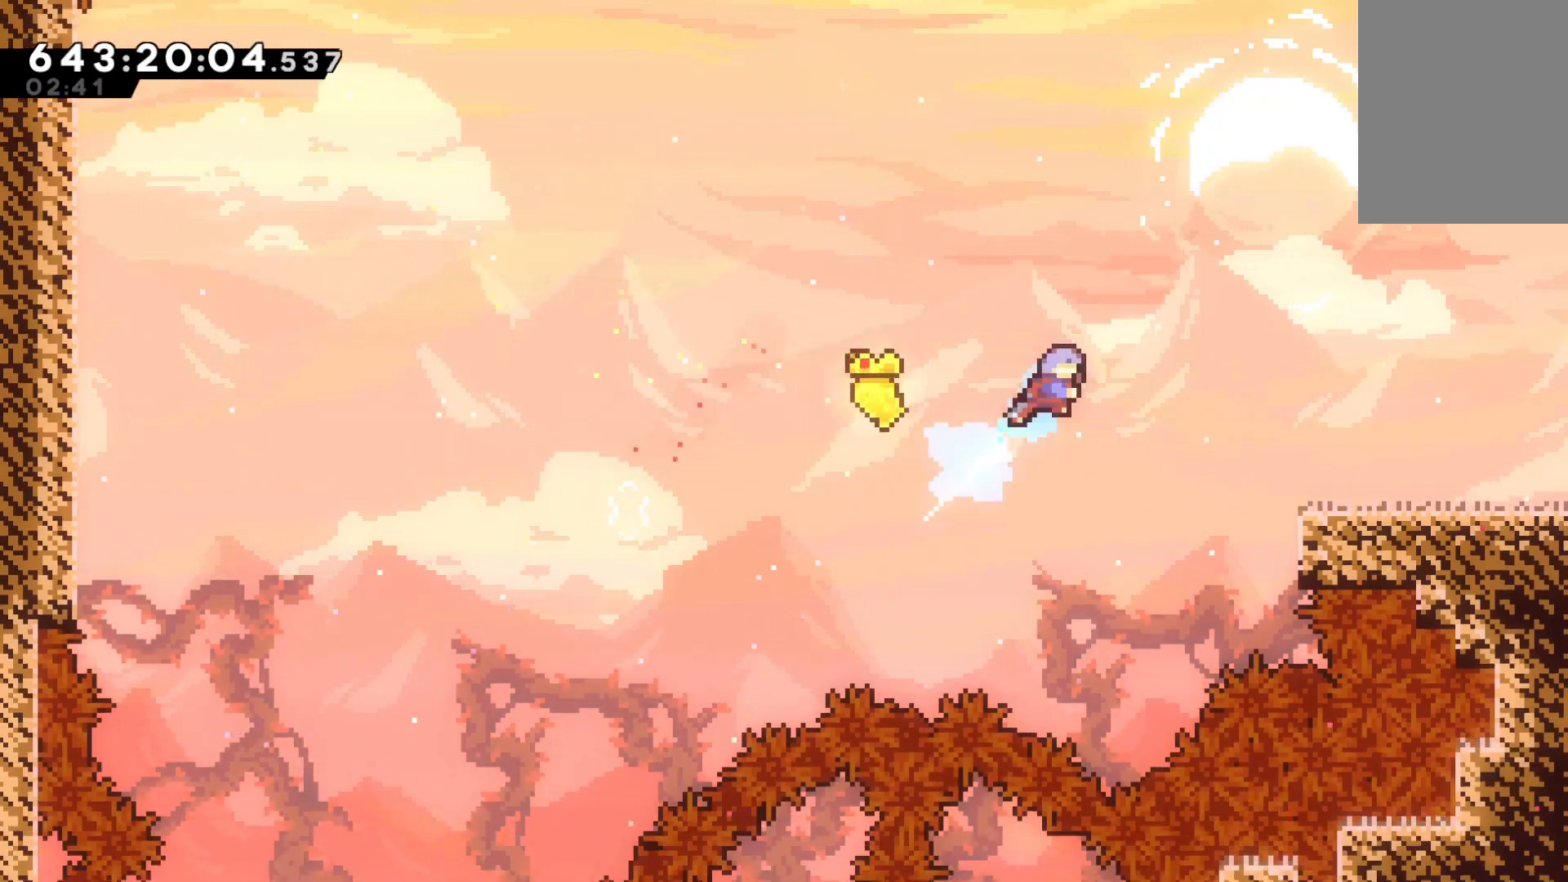
{"keys": ["grab", "right", "up"], "events": [[367, "dash", "up"]]}
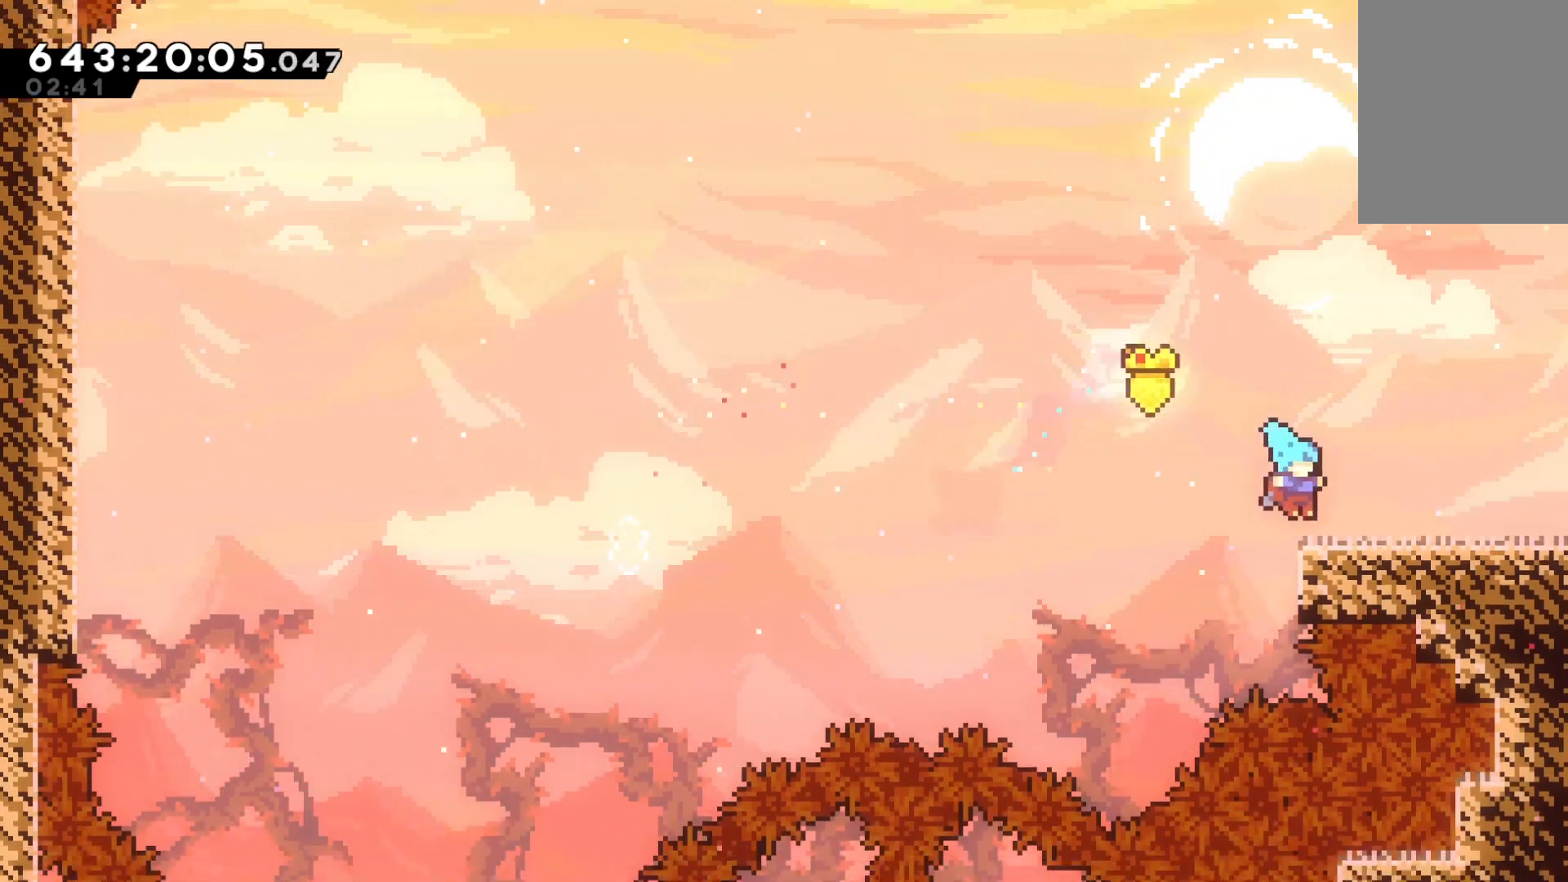
{"keys": ["grab", "right"], "events": [[100, "up", "up"]]}
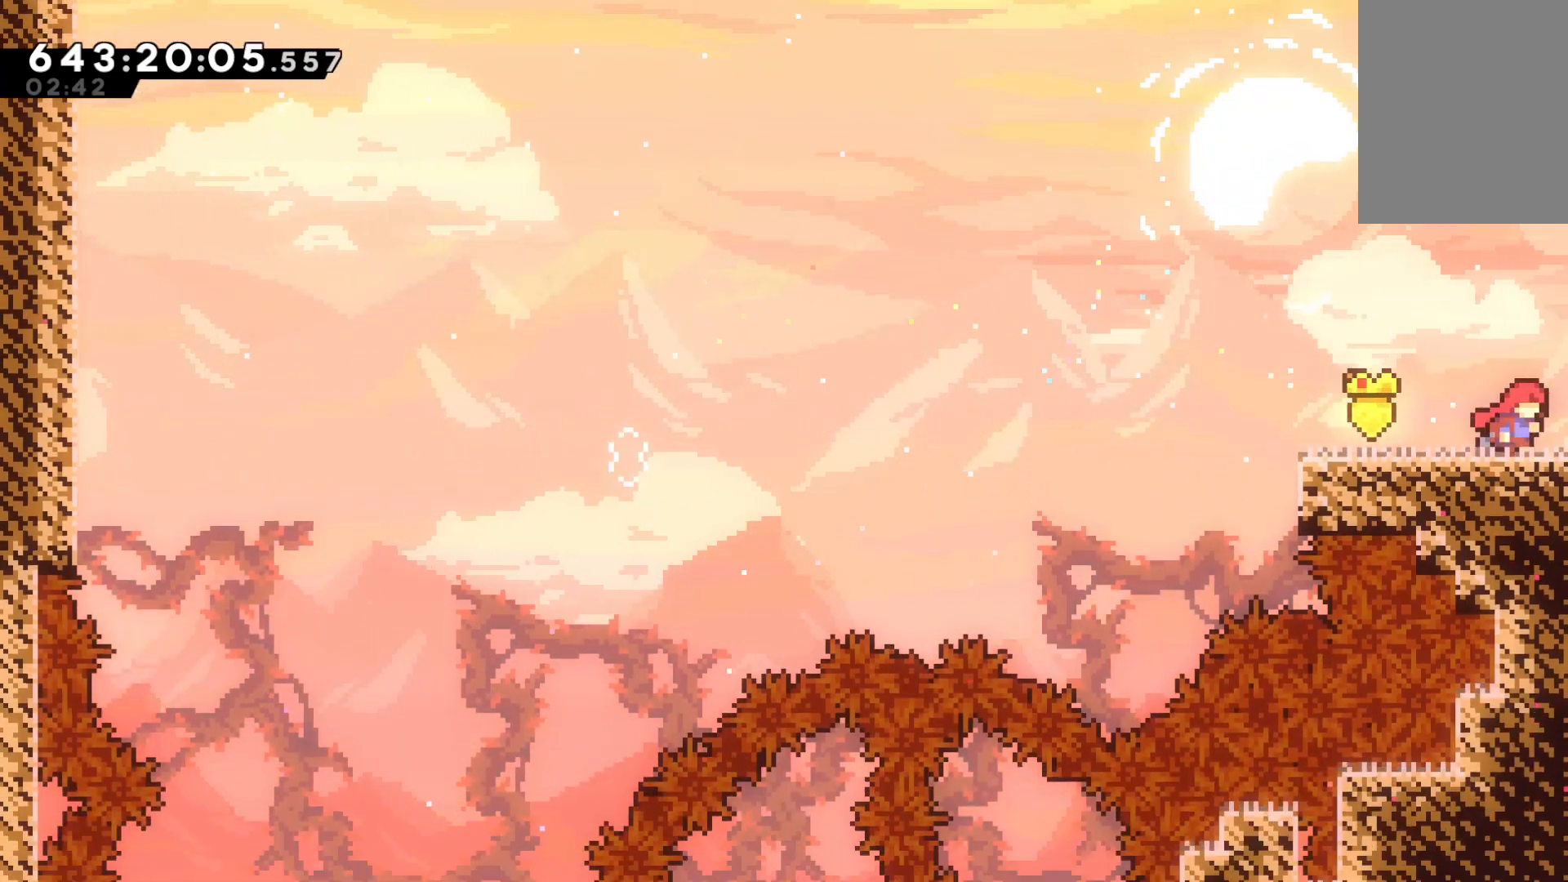
{"keys": ["grab", "right"], "events": []}
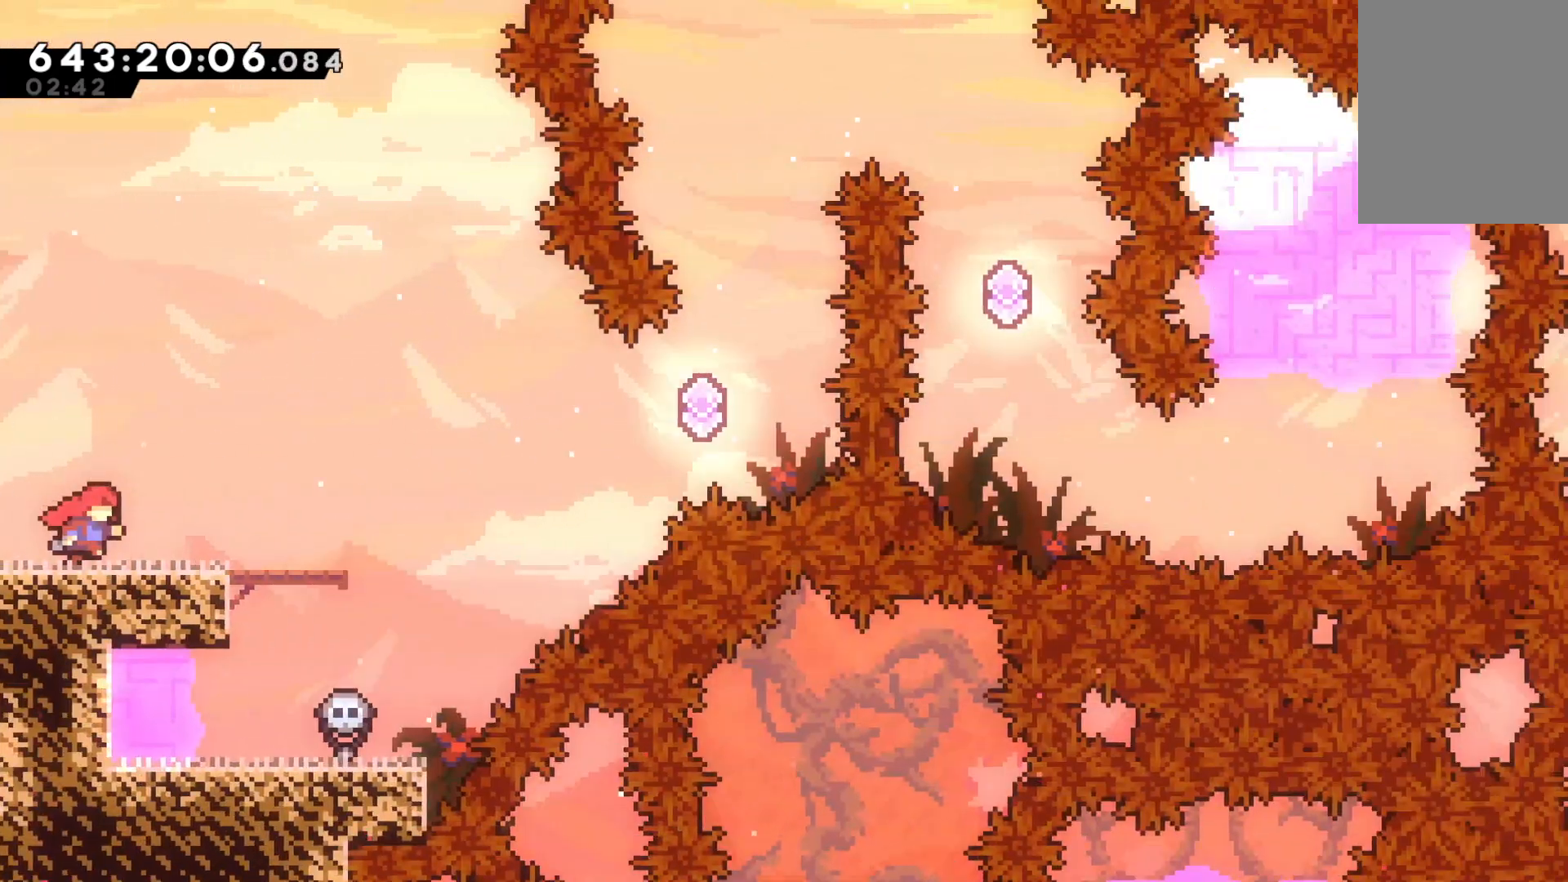
{"keys": ["grab", "right"], "events": []}
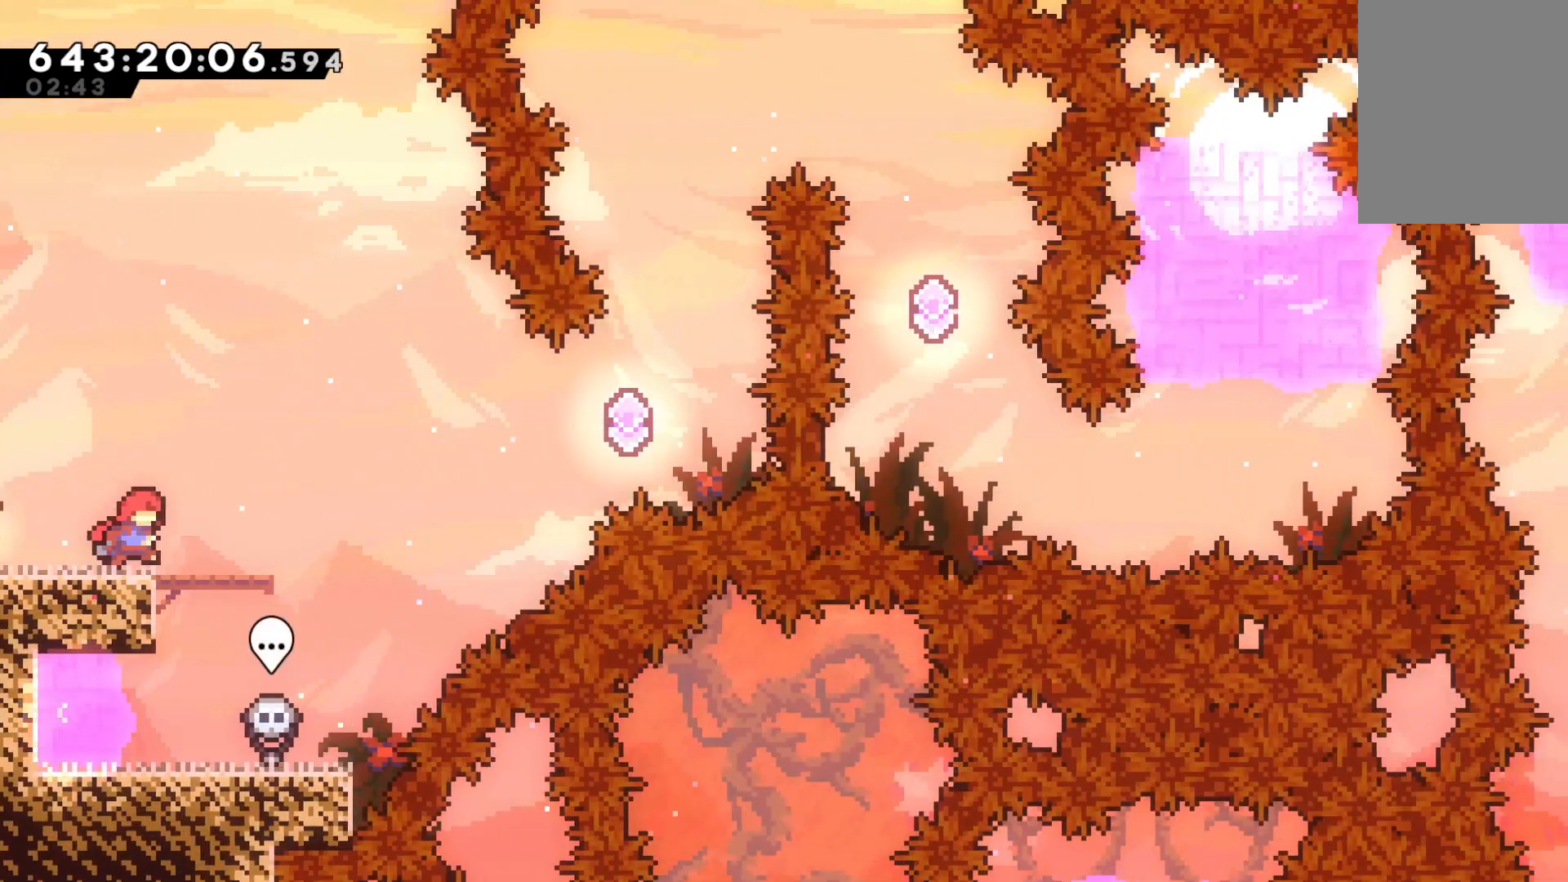
{"keys": ["grab", "jump", "right"], "events": [[300, "jump", "down"]]}
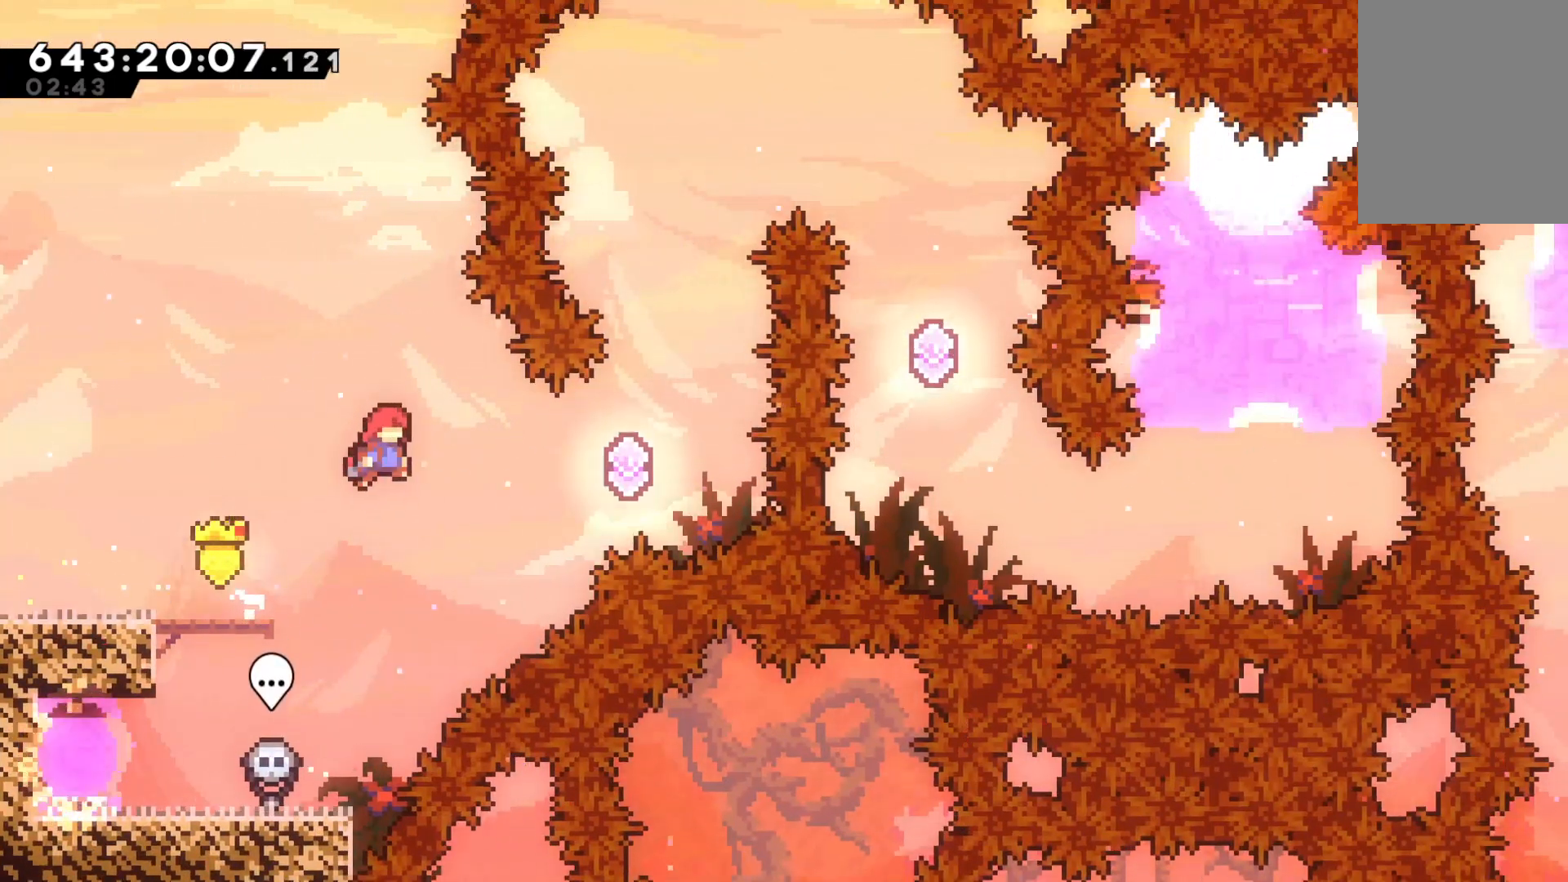
{"keys": ["up"], "events": [[133, "dash", "down"], [167, "grab", "up"], [167, "jump", "up"], [367, "dash", "up"], [500, "right", "up"], [500, "up", "down"]]}
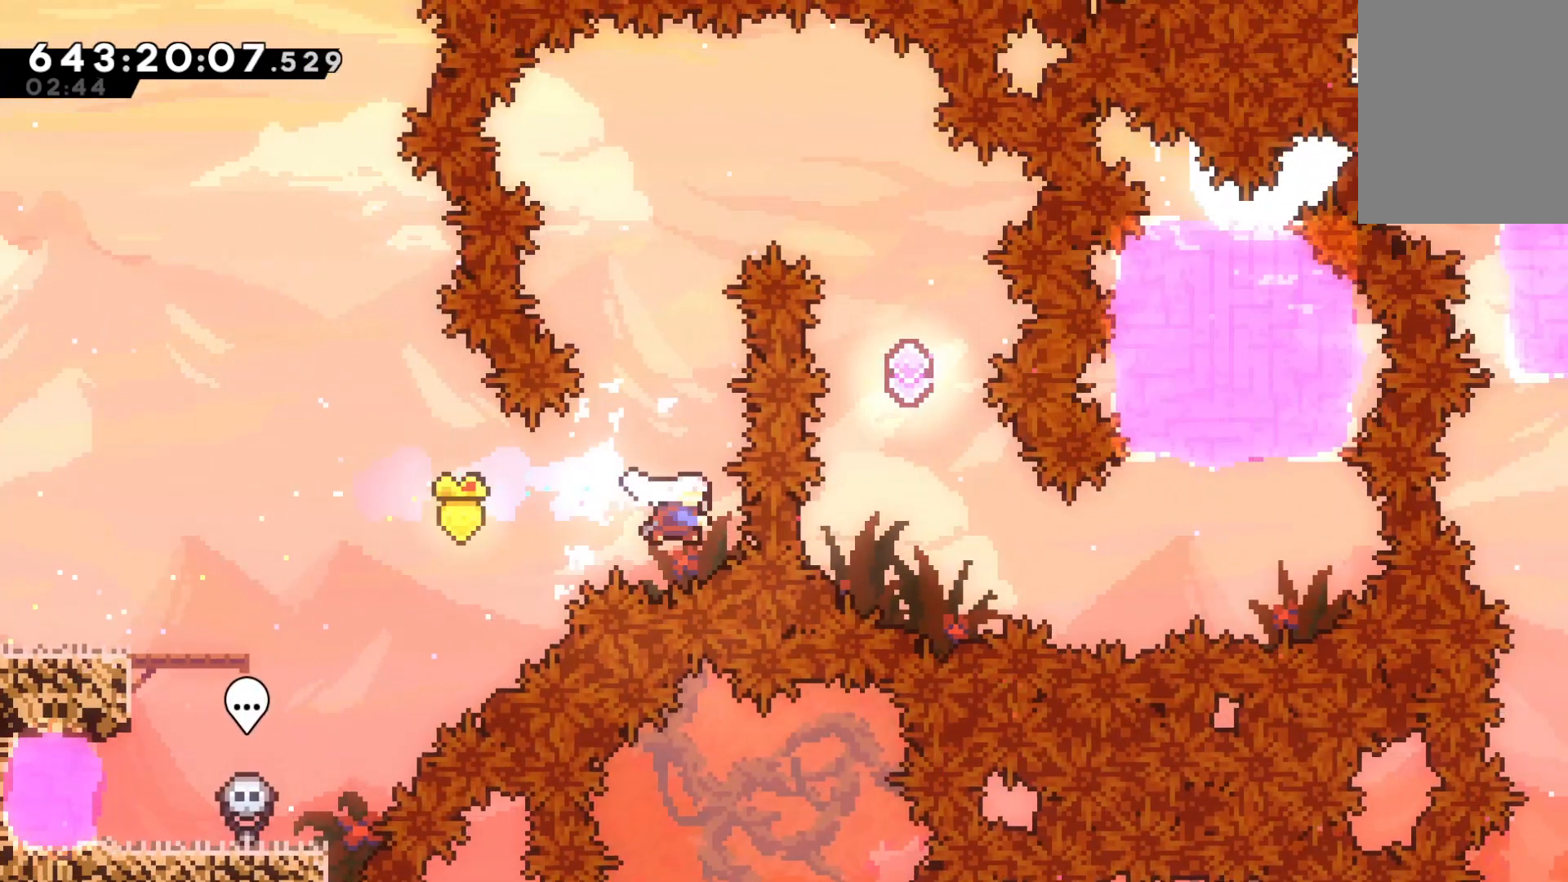
{"keys": ["right", "up"], "events": [[33, "dash", "down"], [267, "dash", "up"], [500, "right", "down"]]}
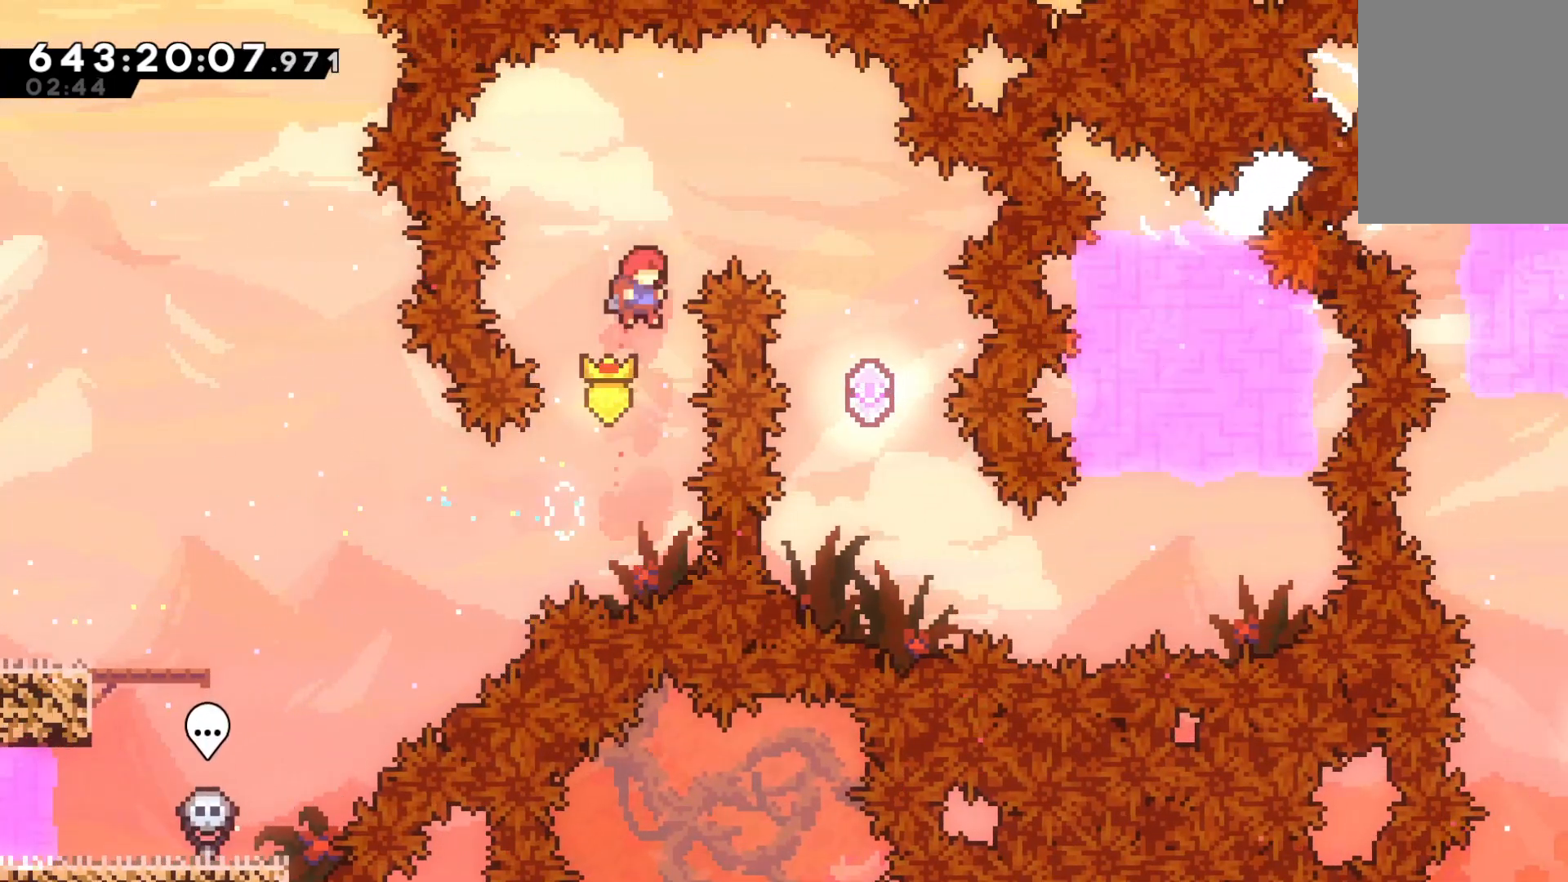
{"keys": ["dash", "right"], "events": [[67, "right", "up"], [200, "dash", "down"], [333, "right", "down"], [433, "up", "up"]]}
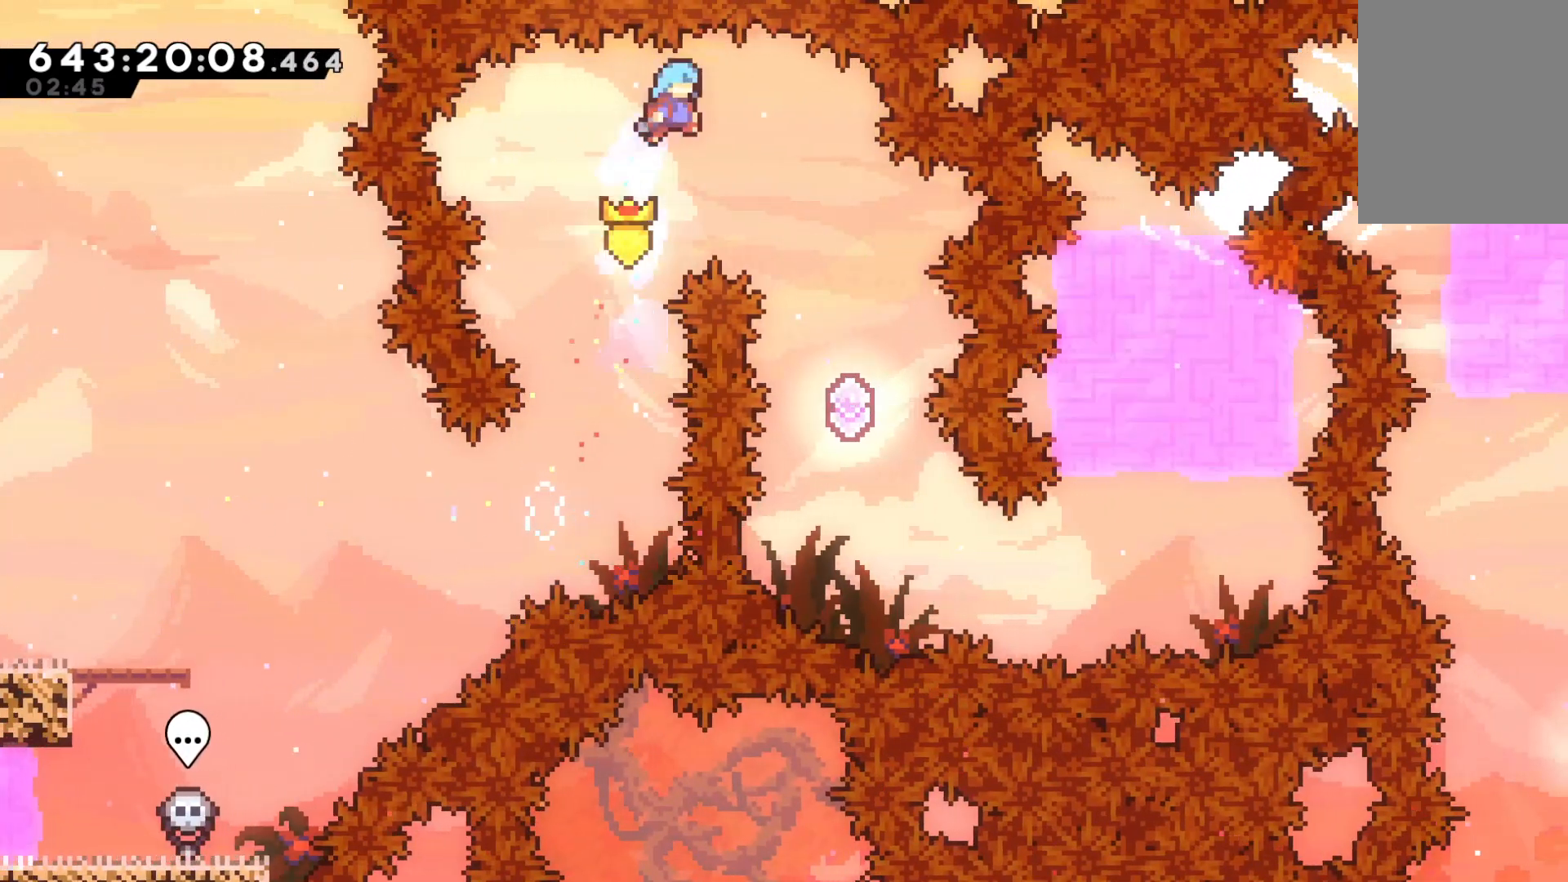
{"keys": [], "events": [[133, "dash", "up"], [433, "right", "up"]]}
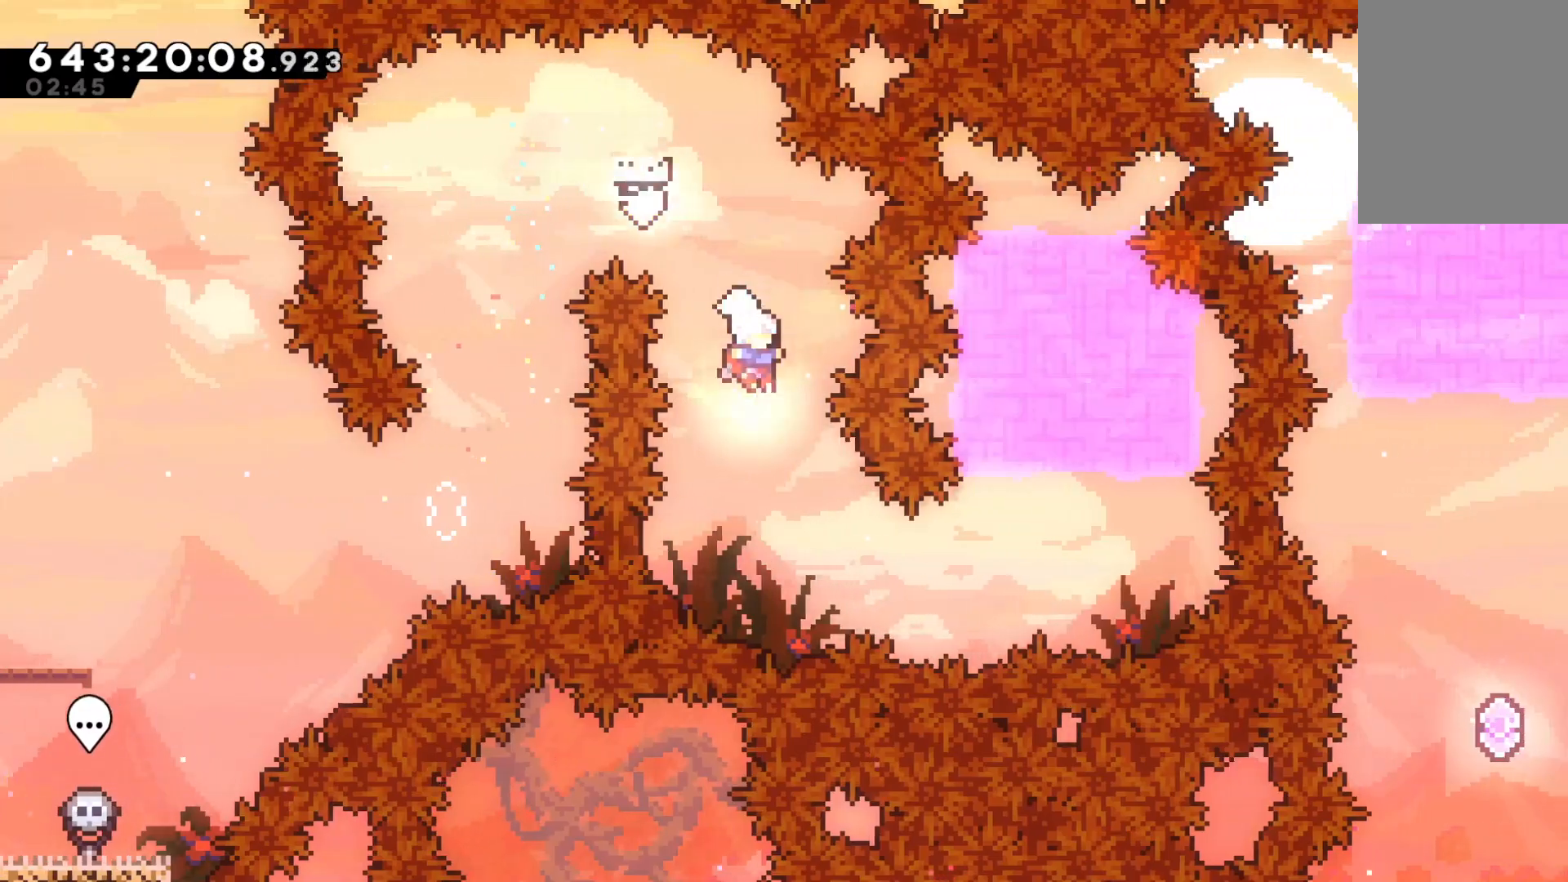
{"keys": ["right"], "events": [[167, "right", "down"], [333, "dash", "down"], [467, "dash", "up"]]}
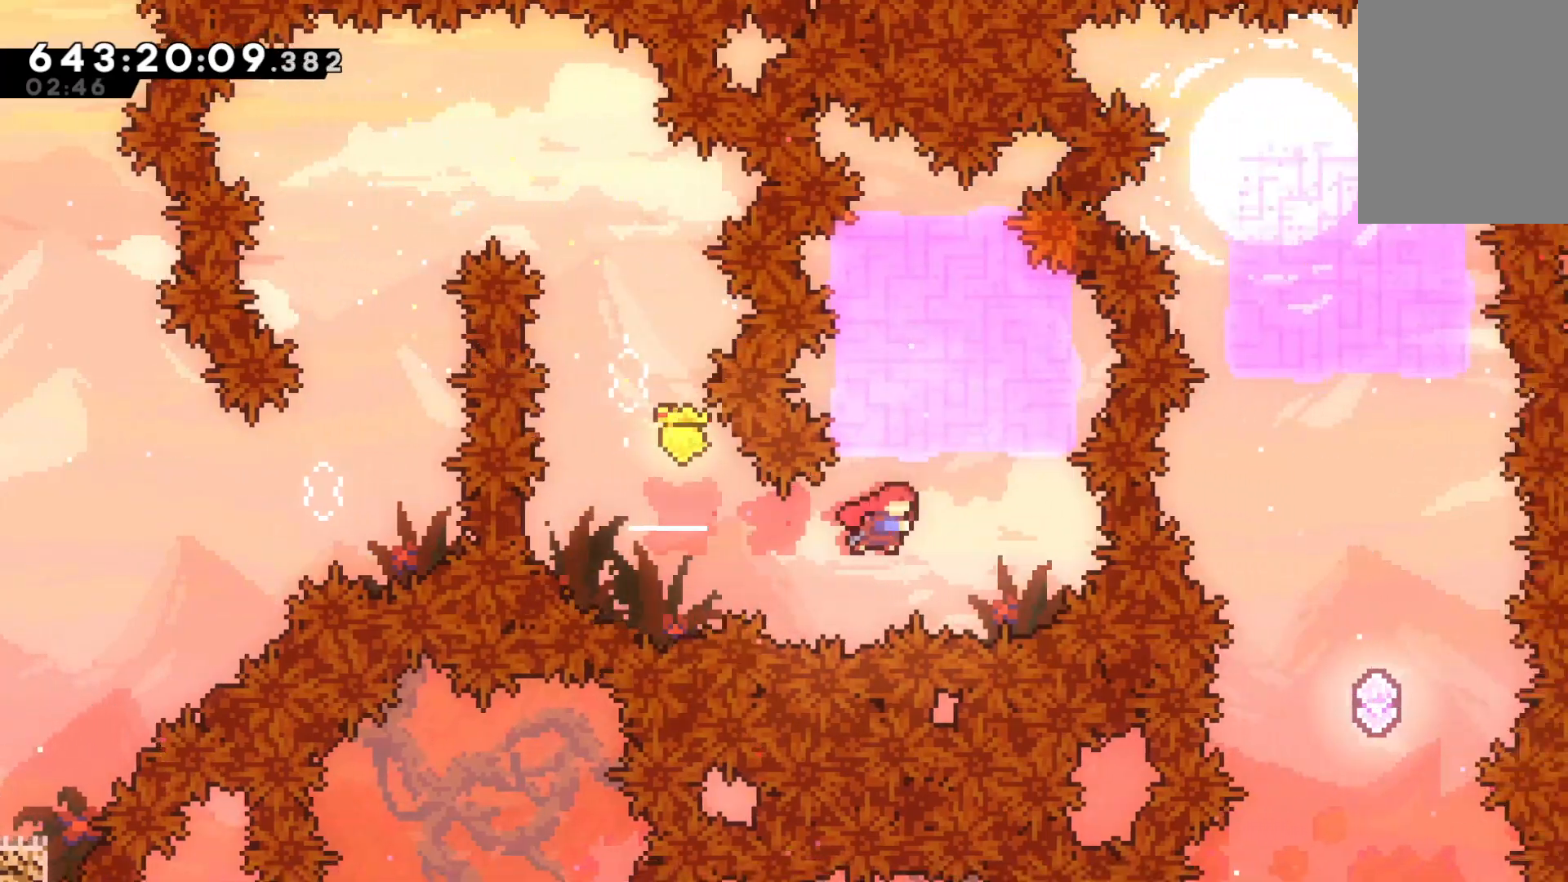
{"keys": [], "events": [[100, "dash", "down"], [100, "right", "up"], [100, "up", "down"], [233, "grab", "down"], [300, "dash", "up"], [300, "up", "up"], [433, "grab", "up"]]}
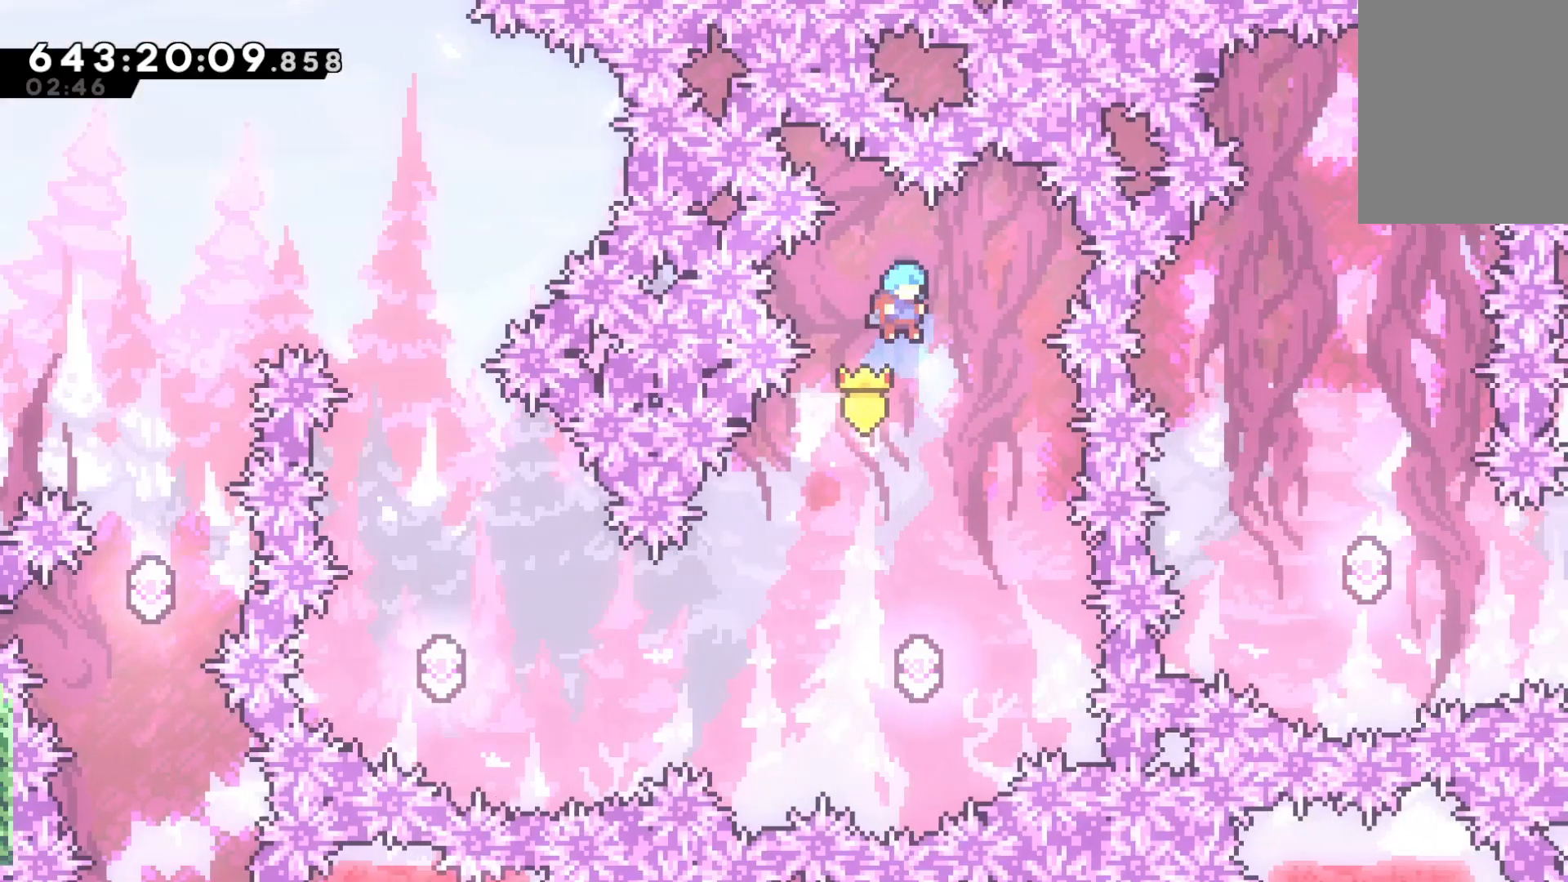
{"keys": [], "events": []}
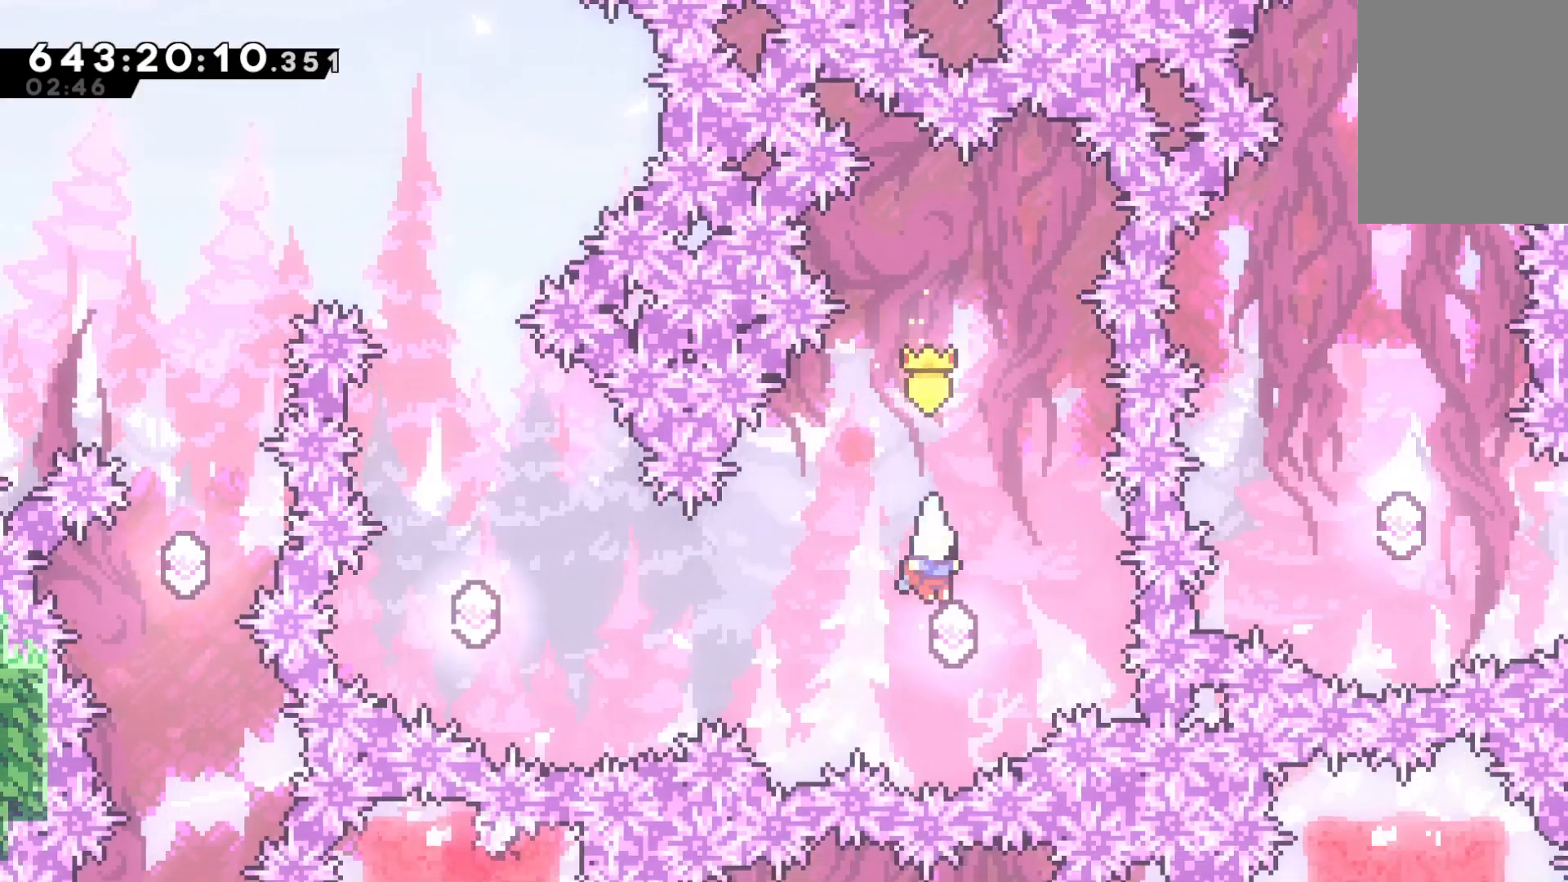
{"keys": ["dash", "left"], "events": [[100, "left", "down"], [133, "dash", "down"], [267, "dash", "up"], [433, "dash", "down"]]}
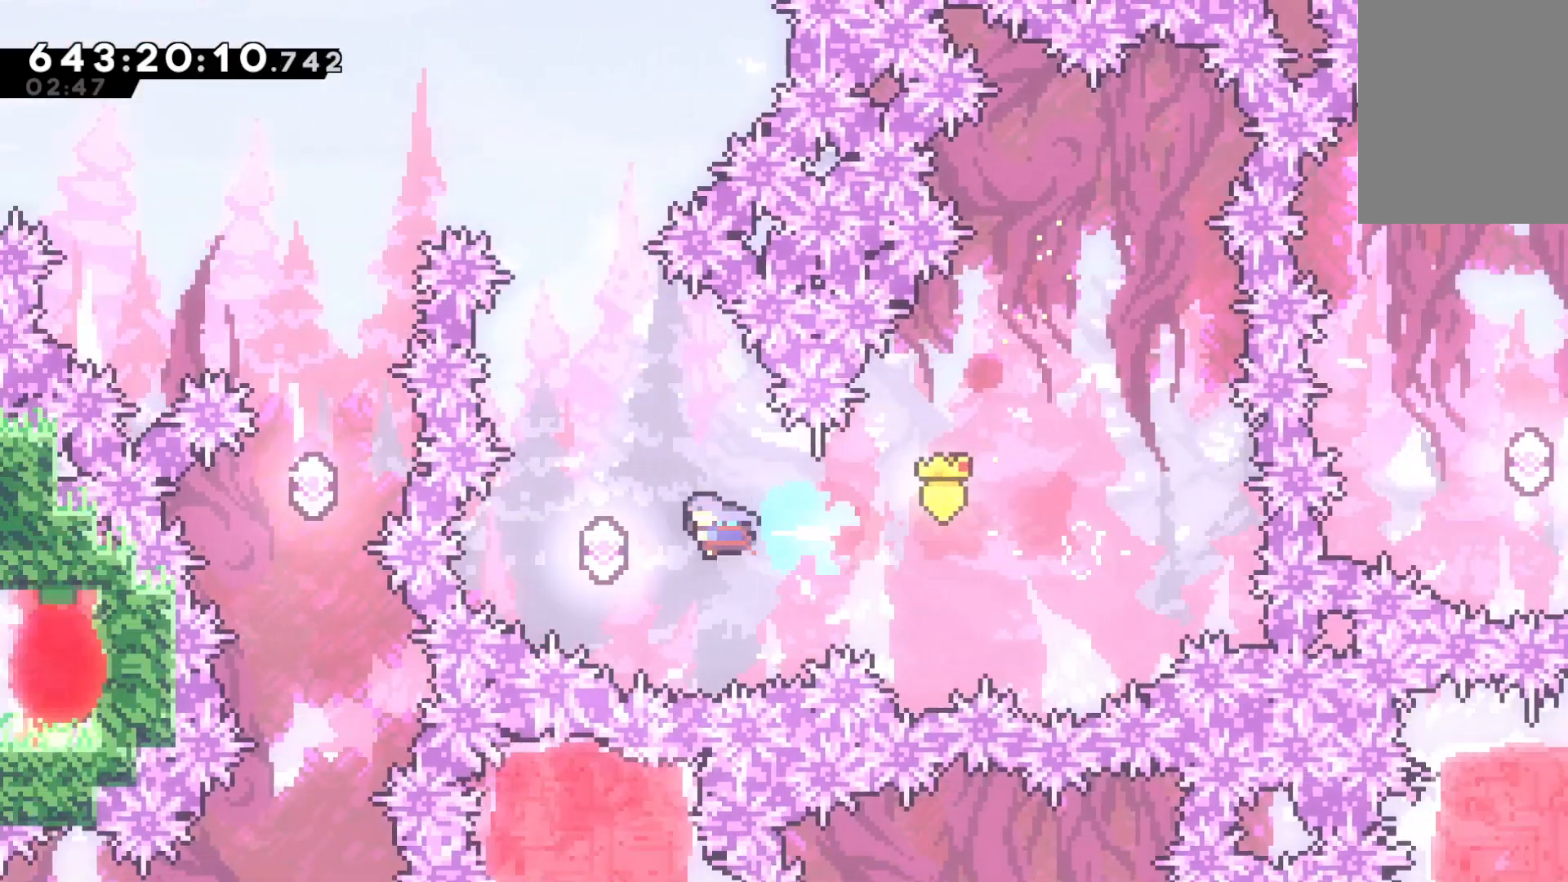
{"keys": ["up"], "events": [[100, "dash", "up"], [200, "up", "down"], [233, "dash", "down"], [233, "left", "up"], [433, "dash", "up"]]}
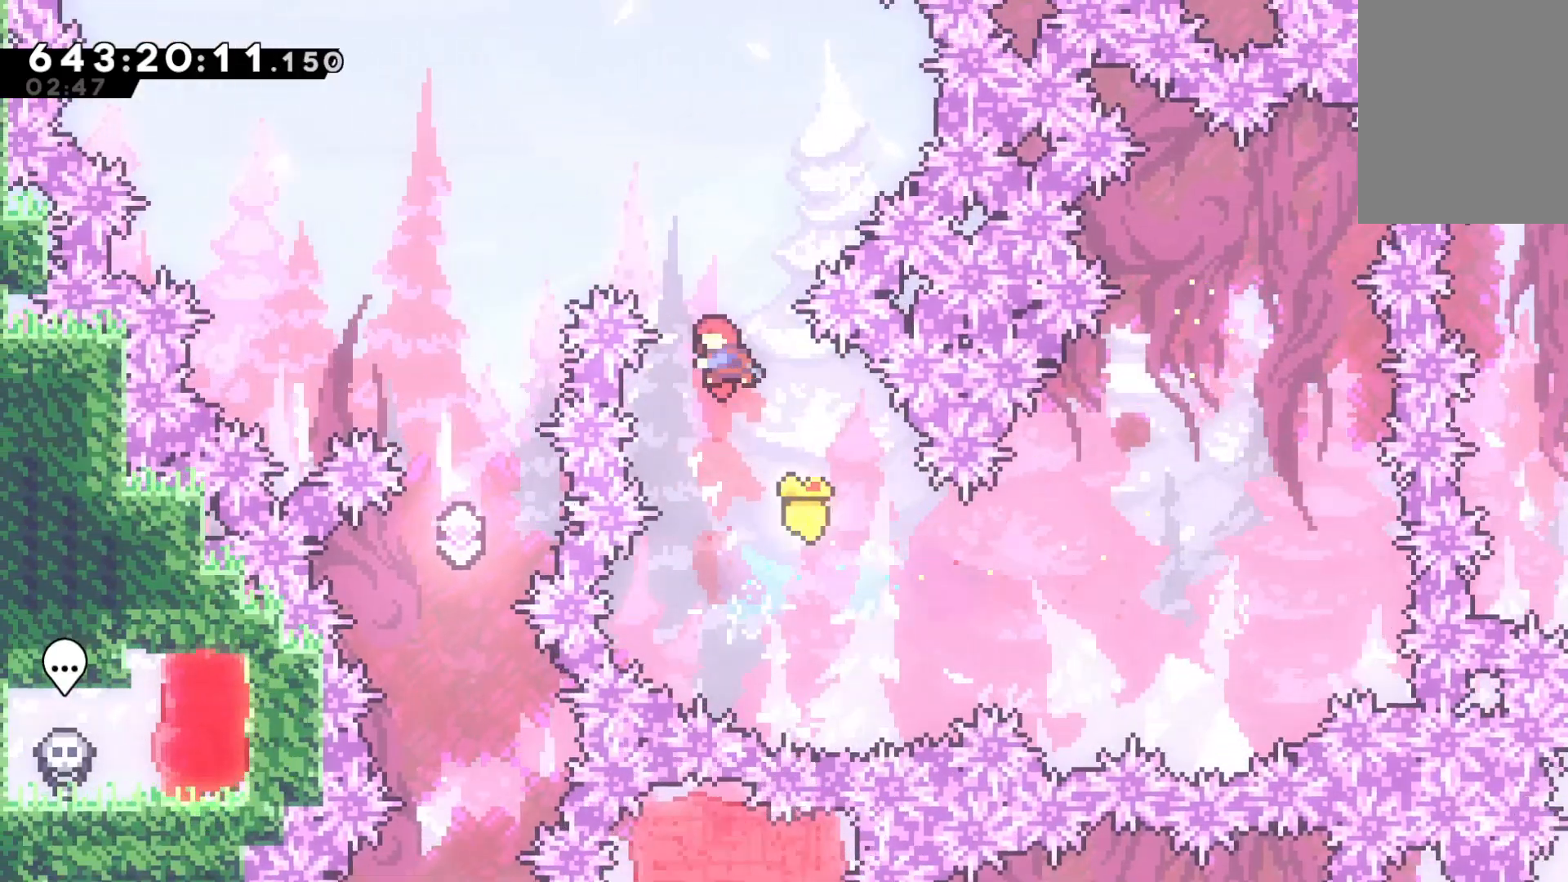
{"keys": ["grab", "left", "up"], "events": [[67, "dash", "down"], [233, "grab", "down"], [267, "left", "down"], [333, "dash", "up"]]}
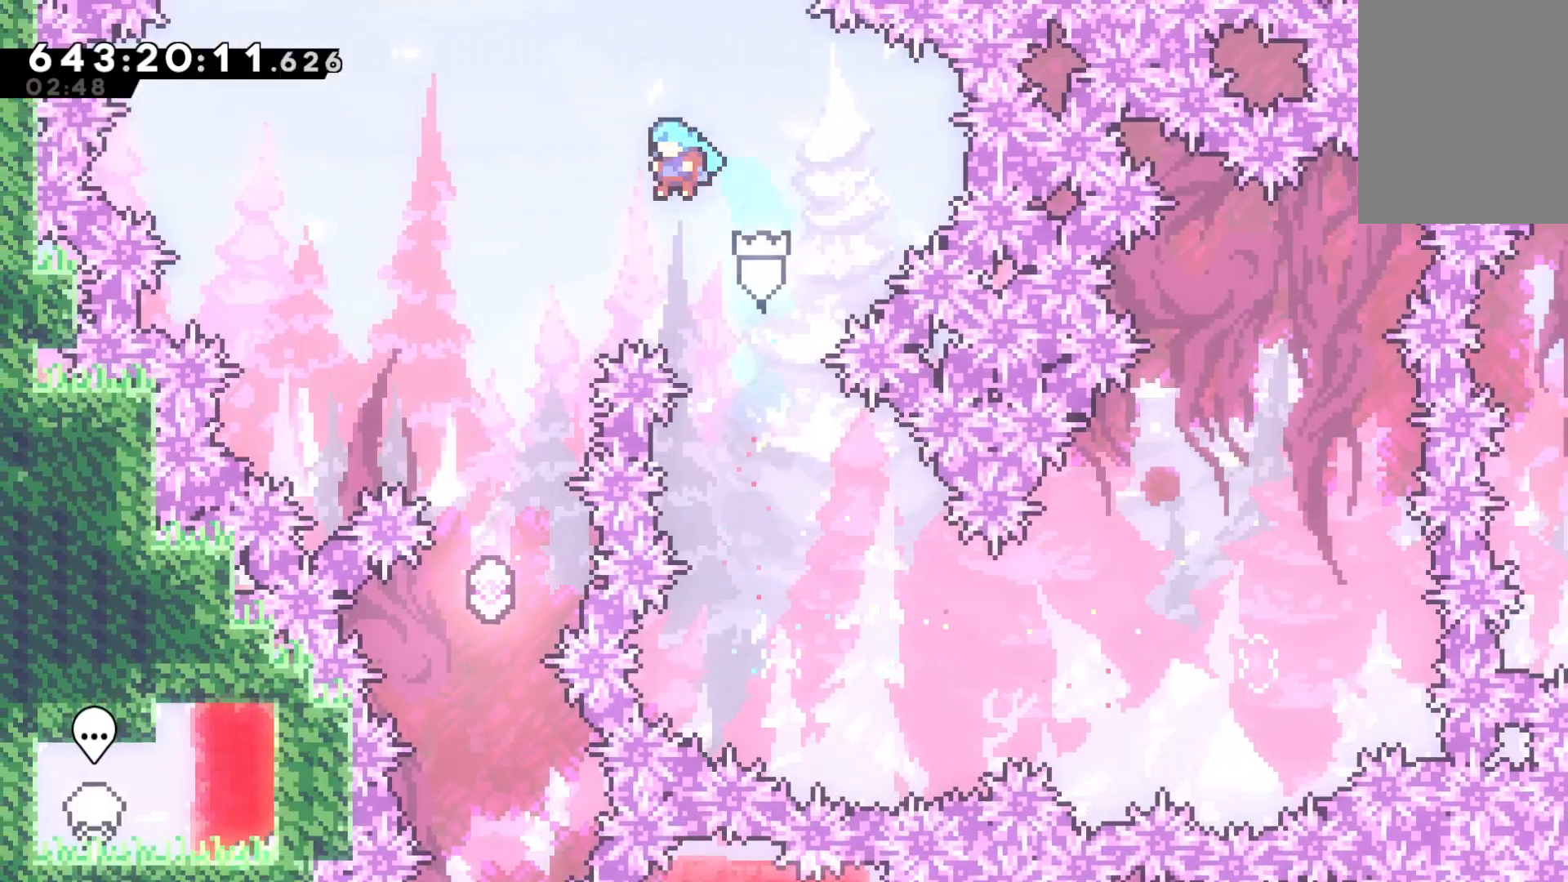
{"keys": [], "events": [[33, "up", "up"], [267, "grab", "up"], [433, "left", "up"]]}
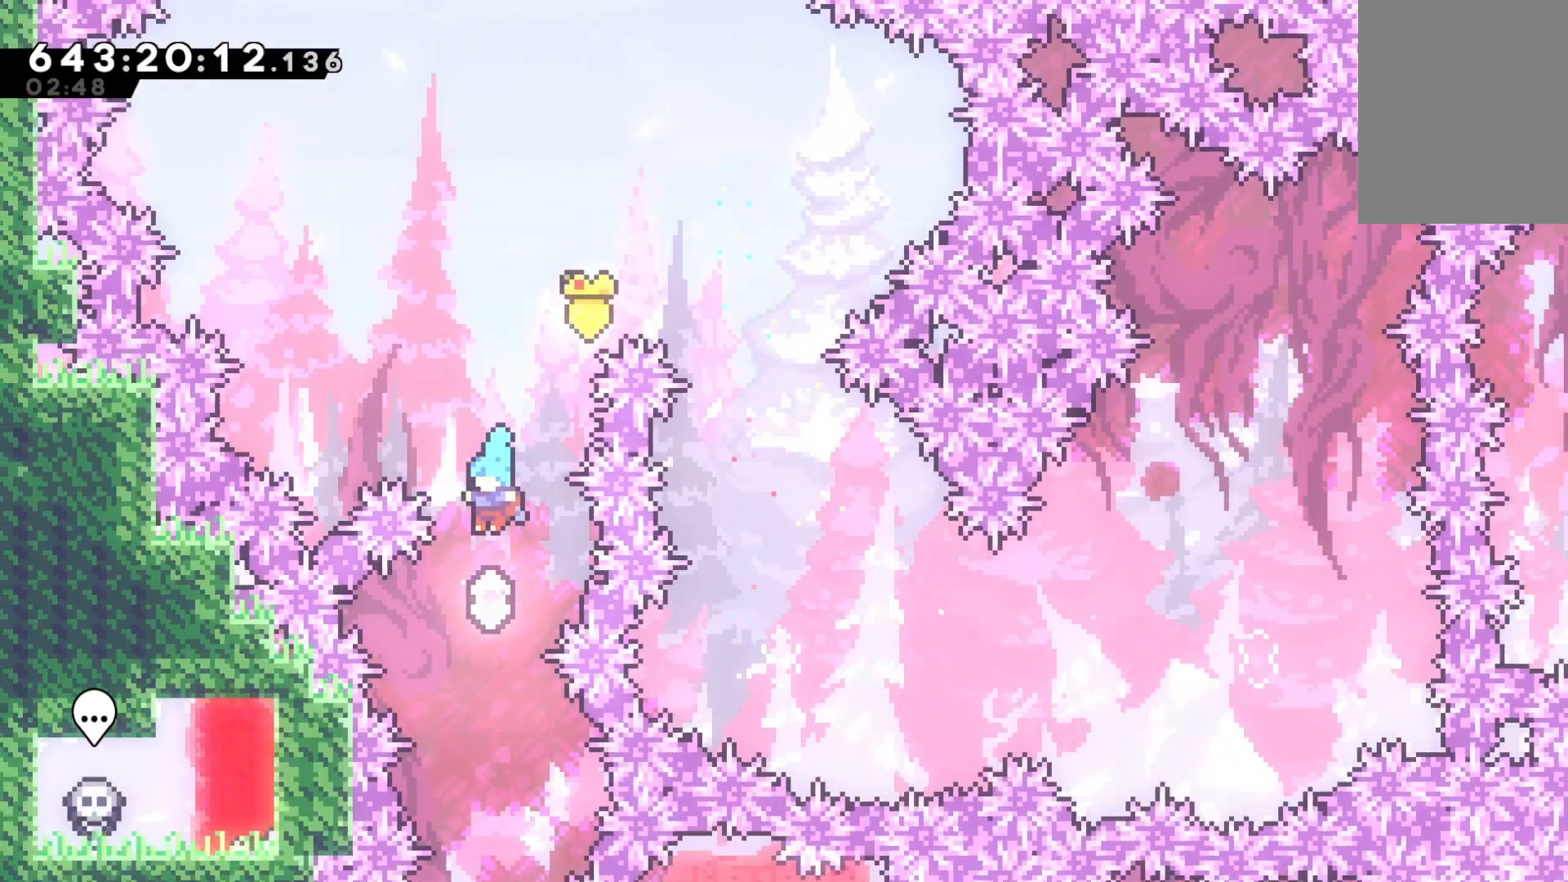
{"keys": [], "events": []}
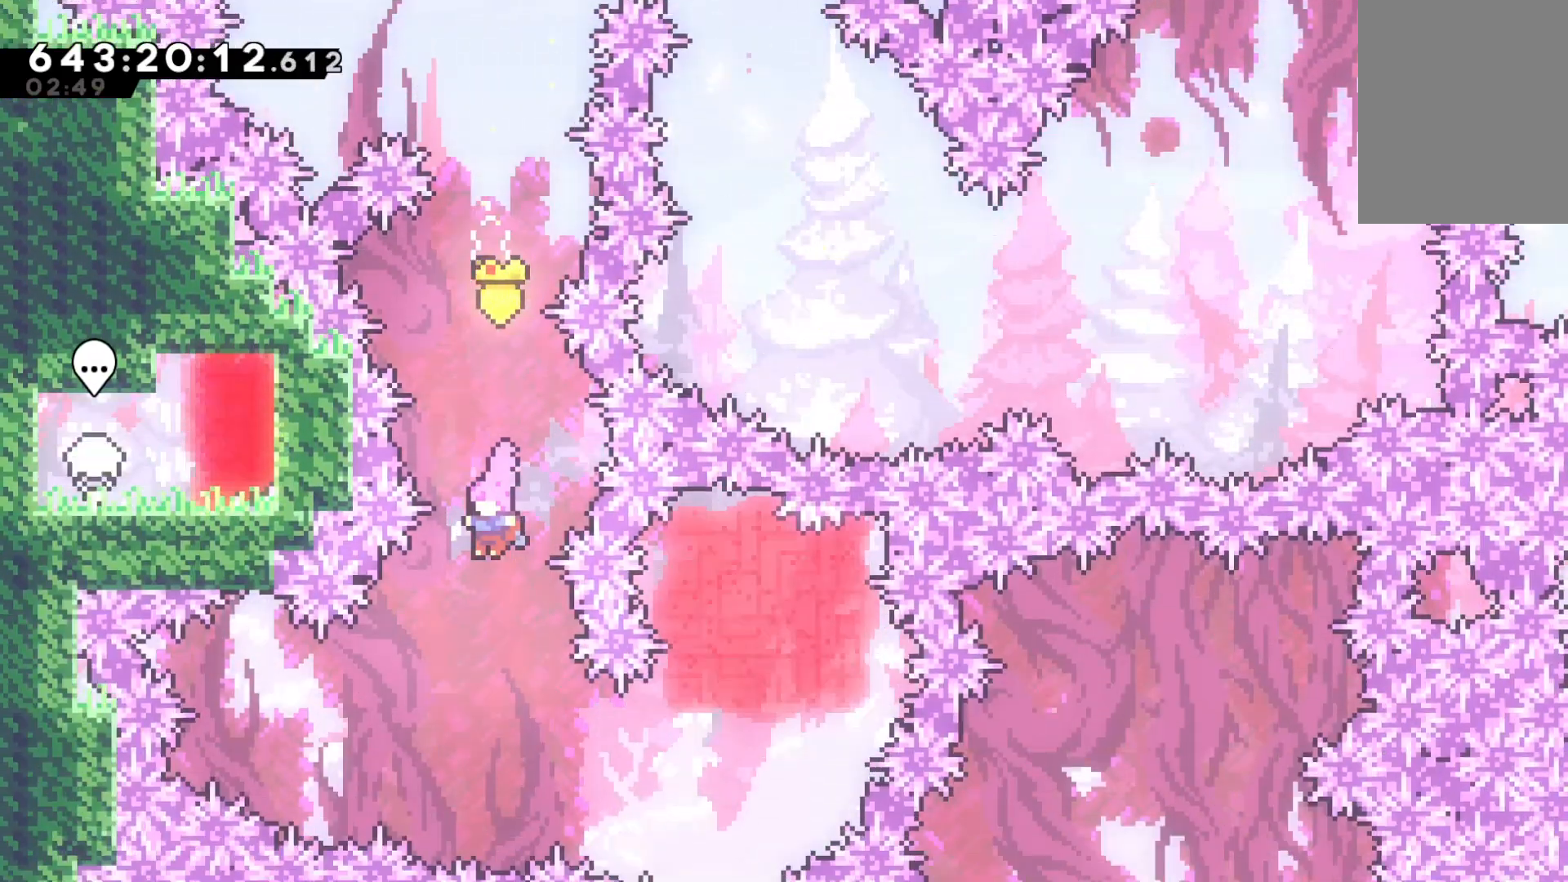
{"keys": ["dash", "right"], "events": [[367, "dash", "down"], [367, "right", "down"]]}
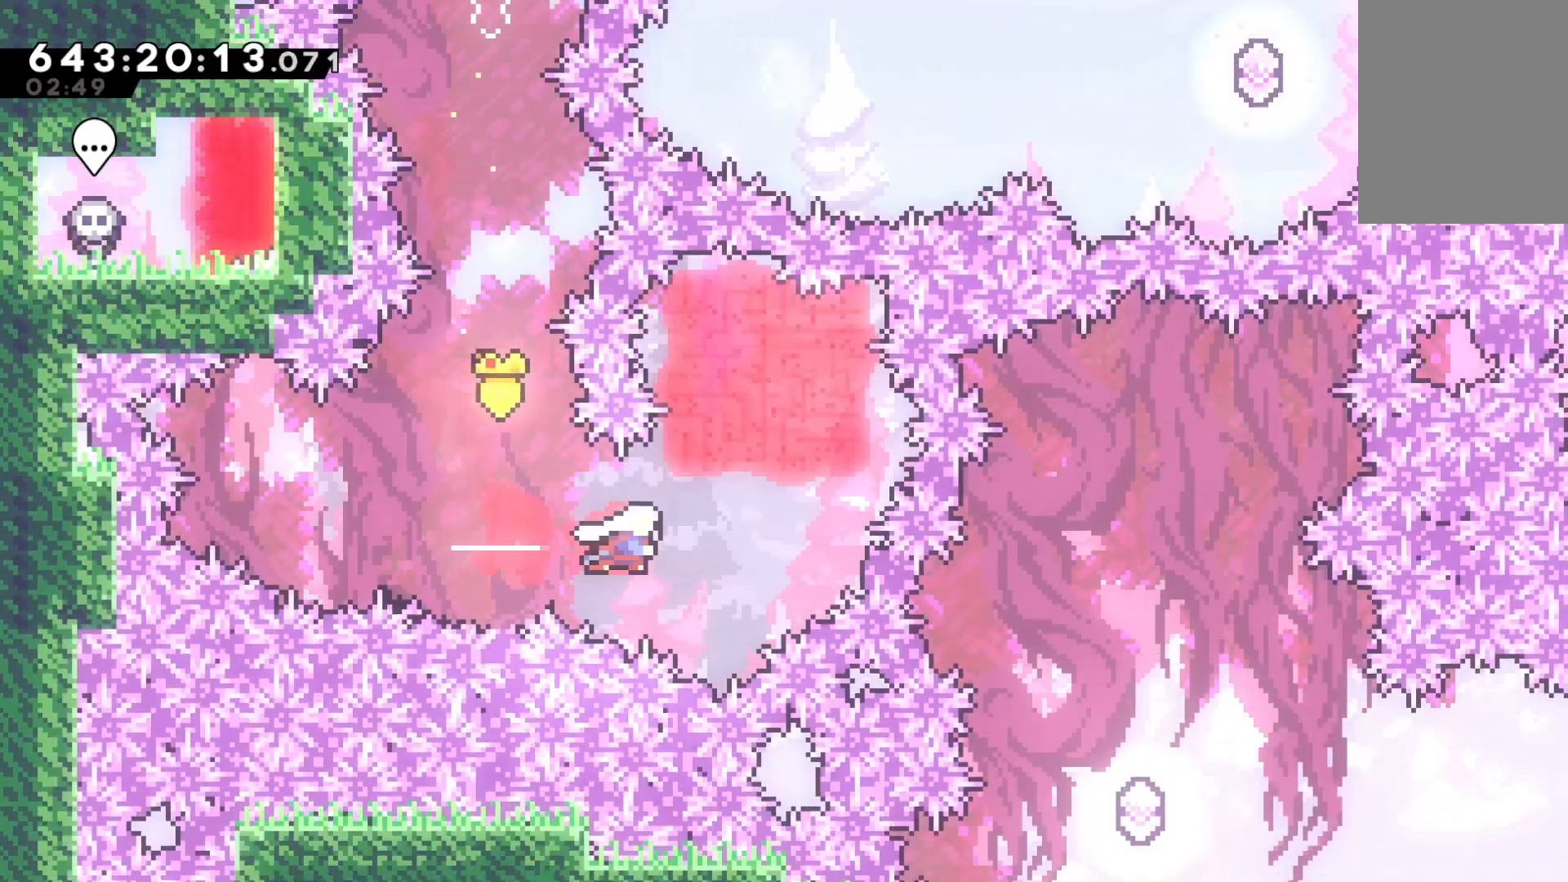
{"keys": [], "events": [[100, "dash", "up"], [167, "dash", "down"], [167, "right", "up"], [167, "up", "down"], [333, "grab", "down"], [367, "dash", "up"], [367, "up", "up"], [467, "grab", "up"]]}
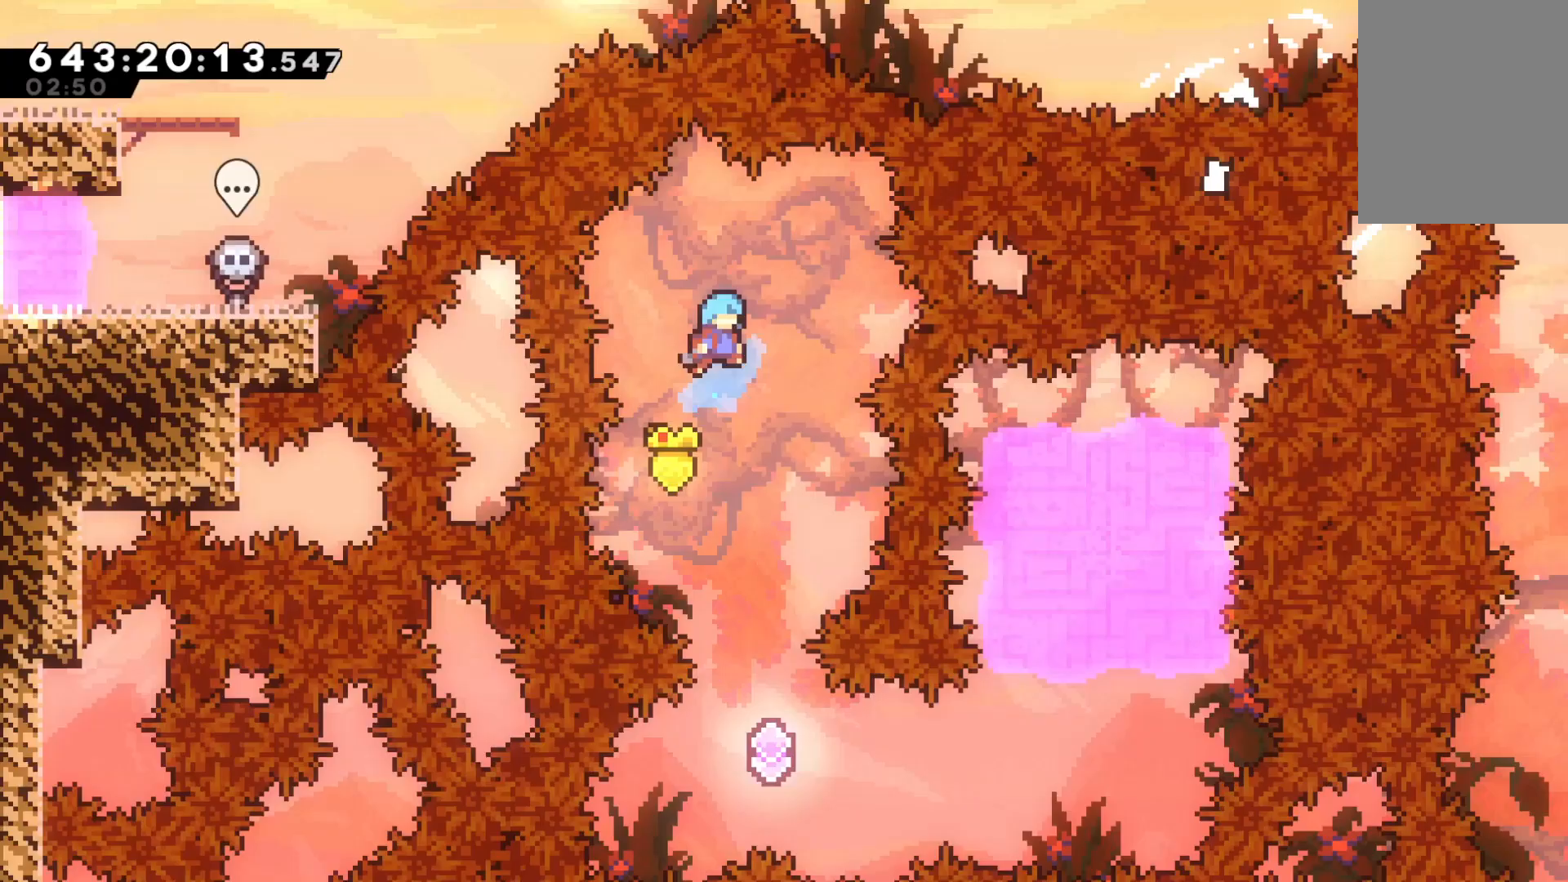
{"keys": [], "events": []}
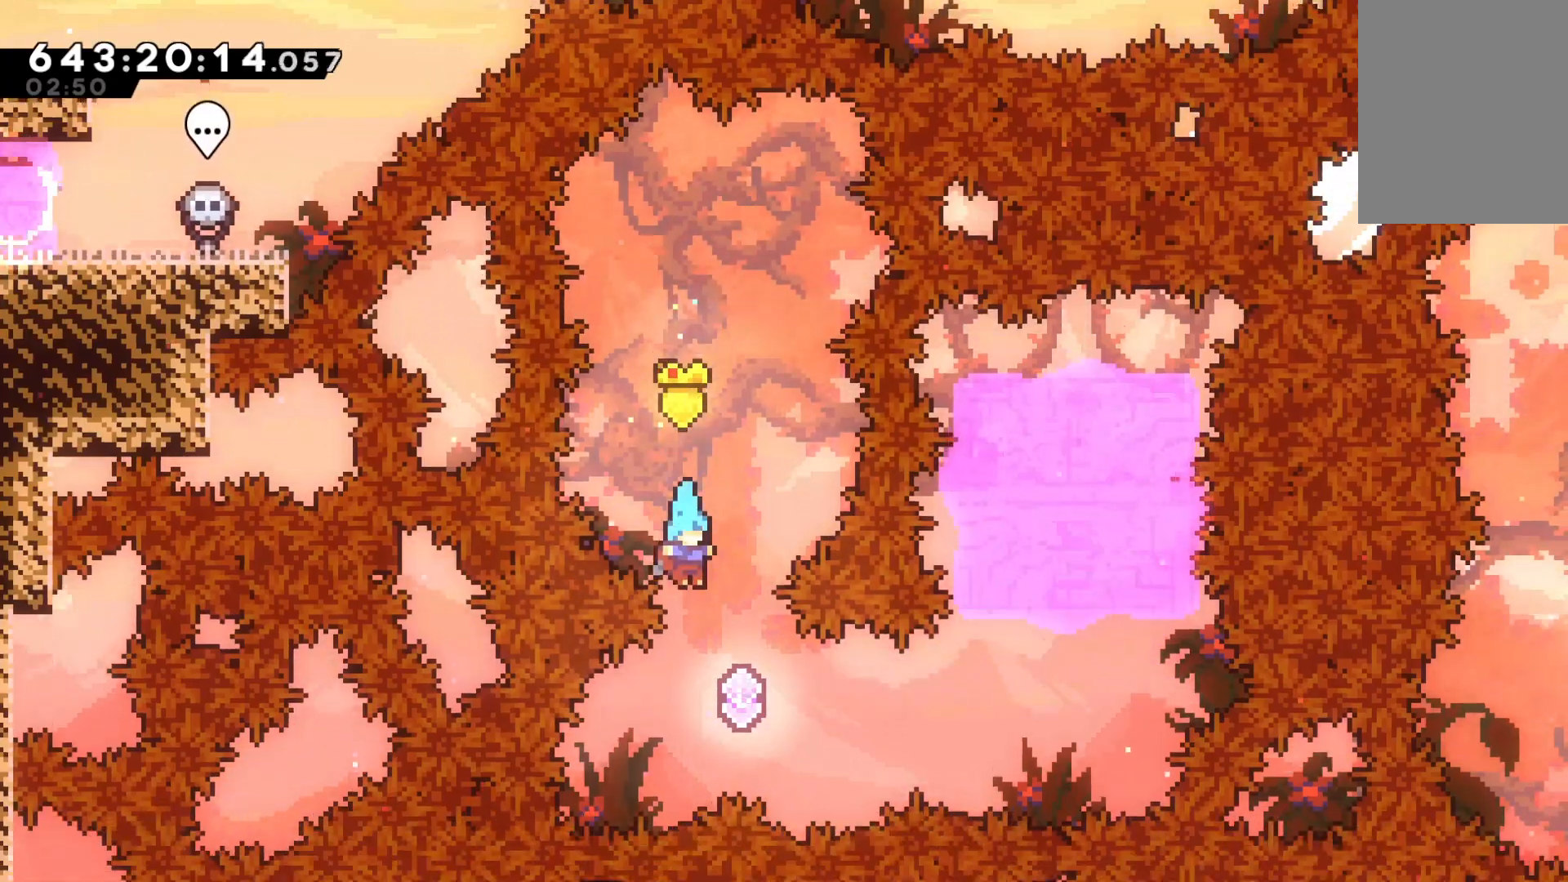
{"keys": ["right"], "events": [[133, "right", "down"], [267, "dash", "down"], [433, "dash", "up"]]}
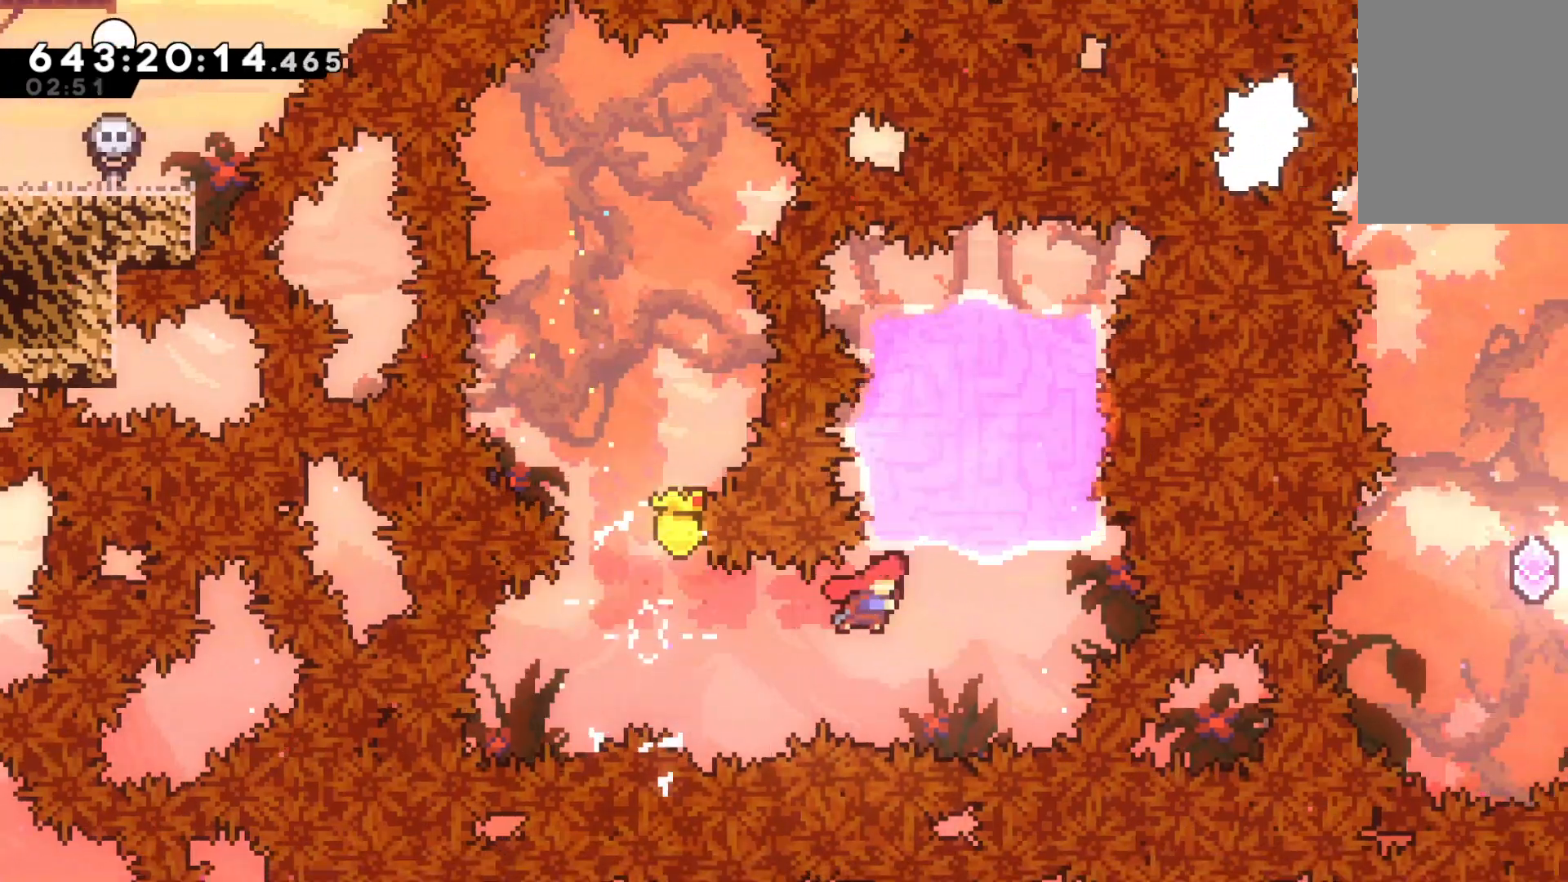
{"keys": ["grab"], "events": [[167, "dash", "down"], [167, "right", "up"], [167, "up", "down"], [333, "grab", "down"], [367, "dash", "up"], [367, "up", "up"]]}
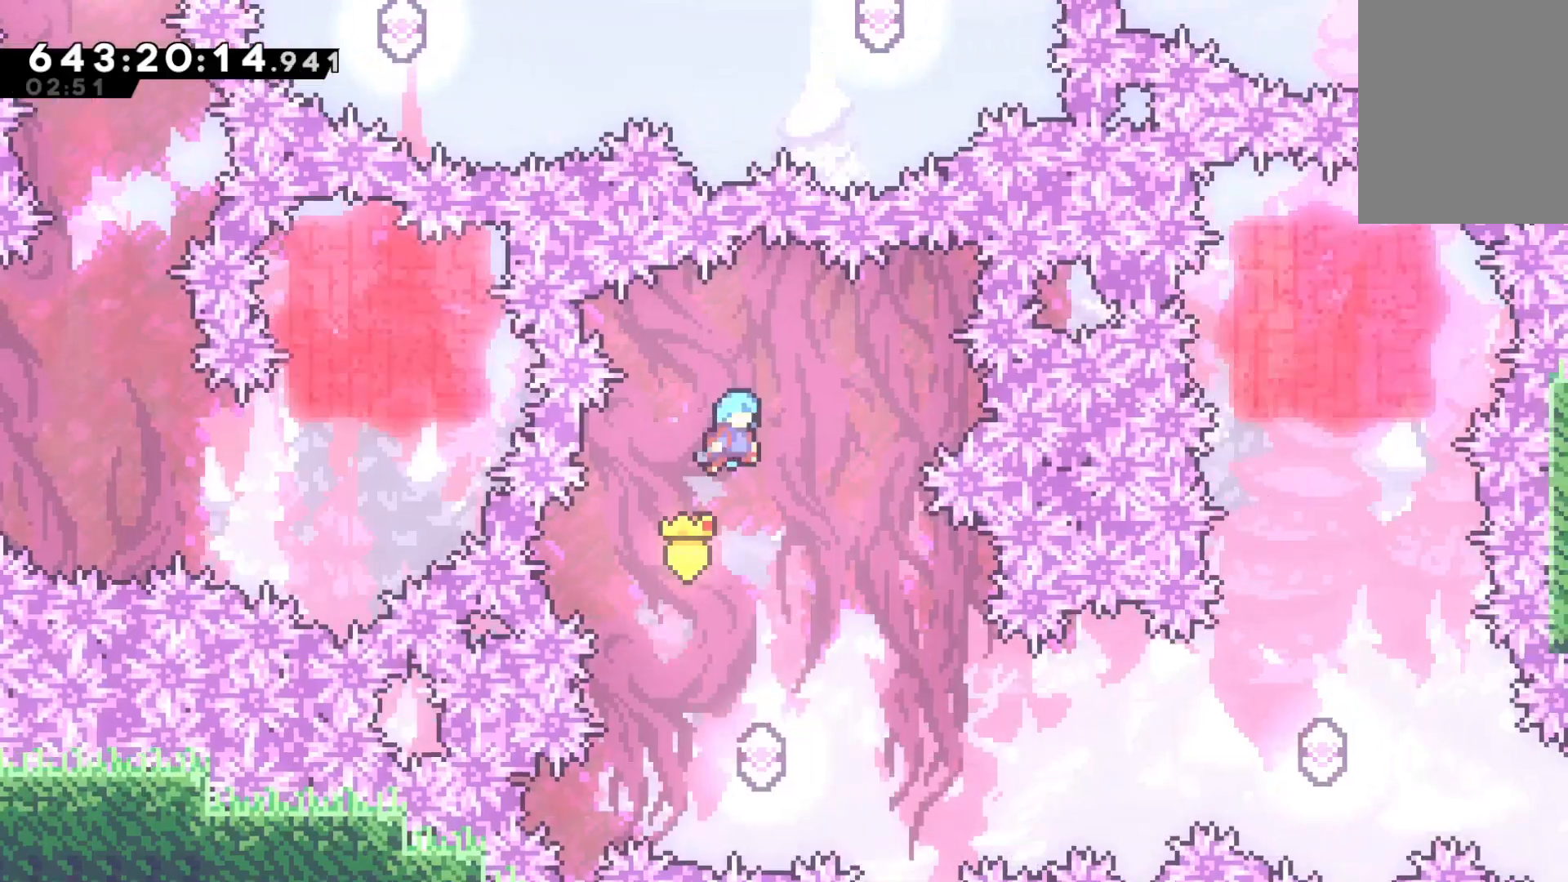
{"keys": ["right"], "events": [[67, "grab", "up"], [333, "right", "down"], [400, "right", "up"], [467, "right", "down"]]}
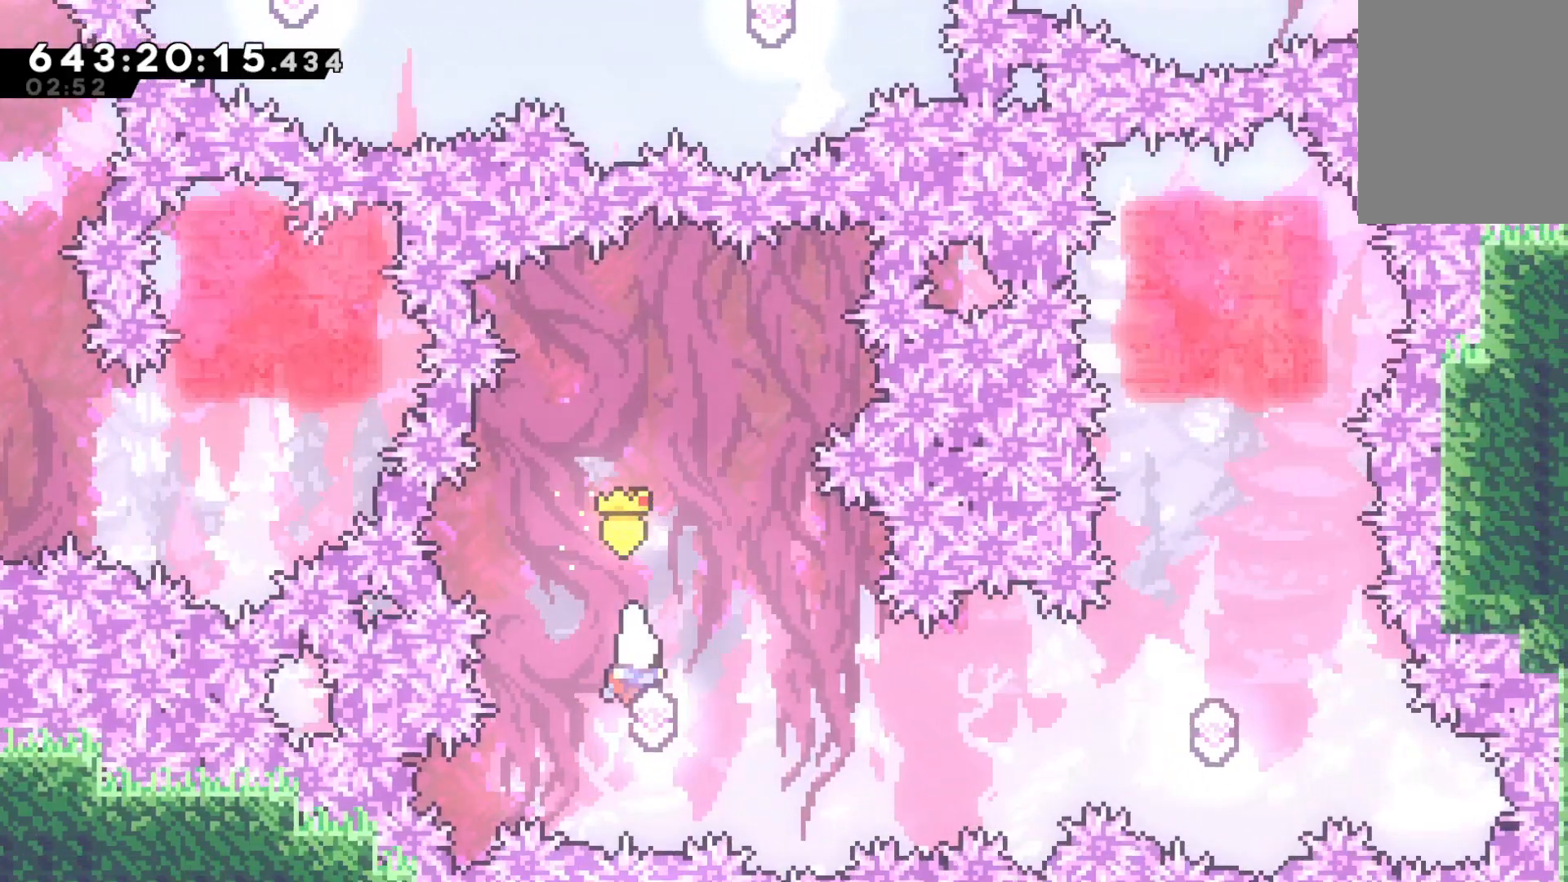
{"keys": ["dash", "right"], "events": [[67, "dash", "down"], [300, "dash", "up"], [500, "dash", "down"]]}
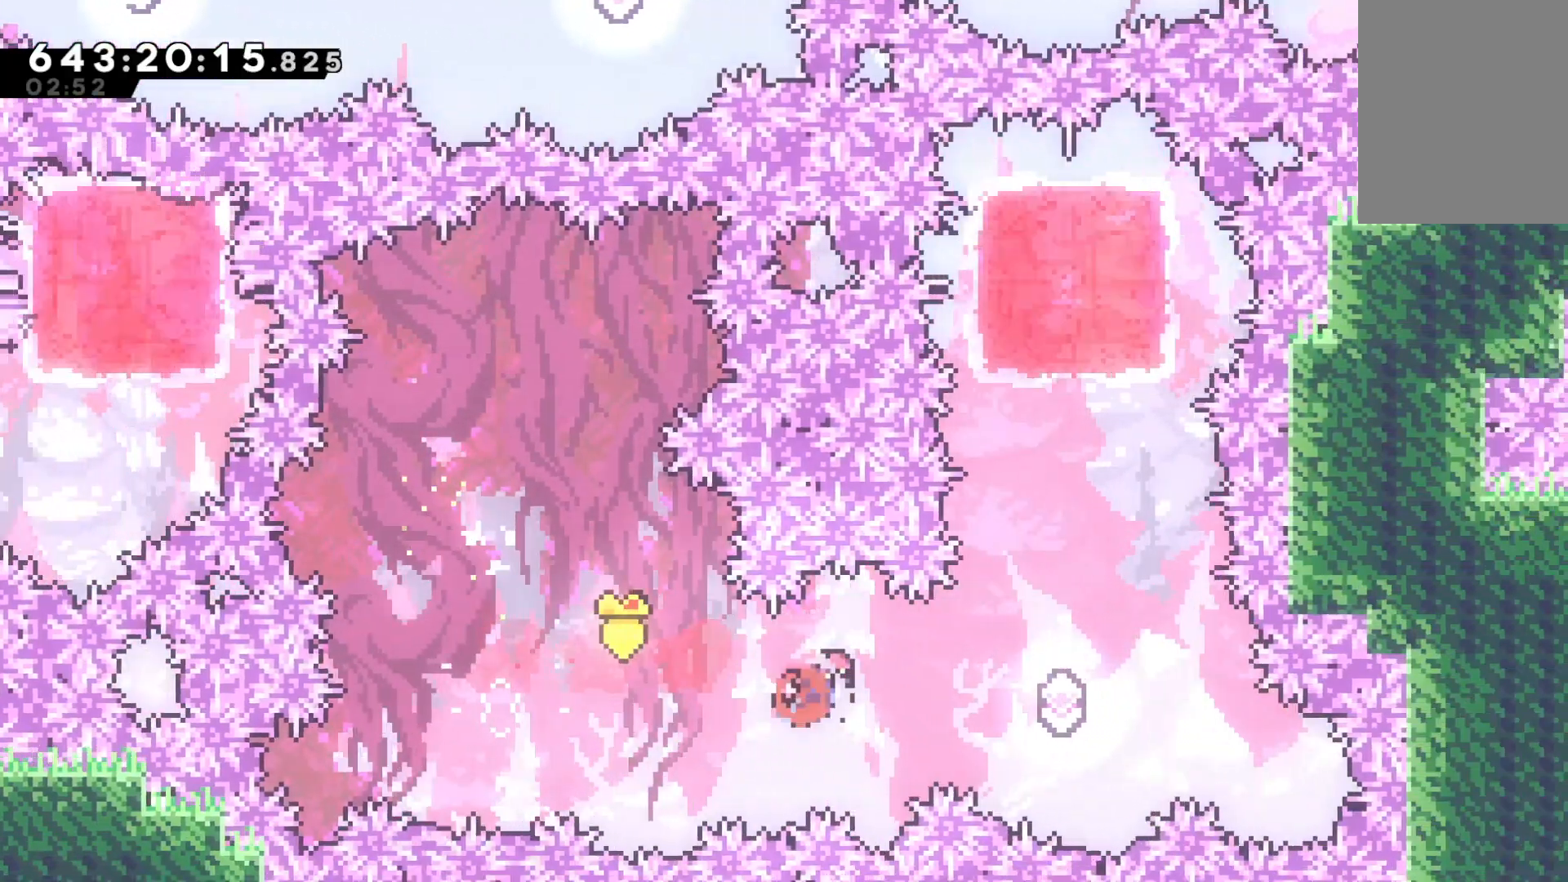
{"keys": ["dash", "up"], "events": [[267, "dash", "up"], [367, "dash", "down"], [367, "right", "up"], [367, "up", "down"]]}
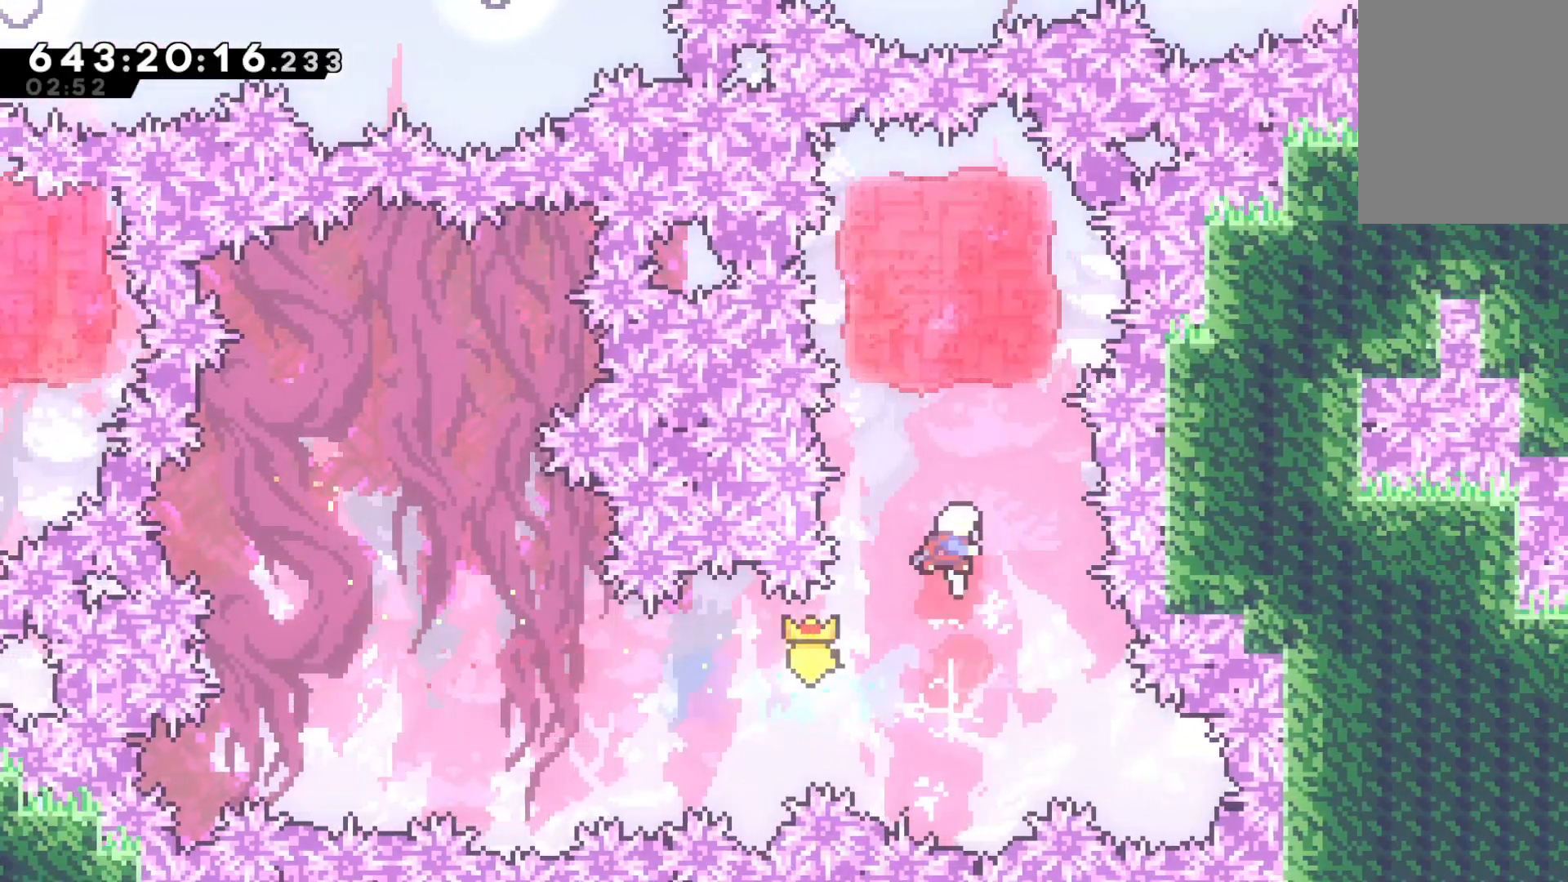
{"keys": ["grab"], "events": [[67, "dash", "up"], [133, "dash", "down"], [300, "grab", "down"], [333, "dash", "up"], [467, "up", "up"]]}
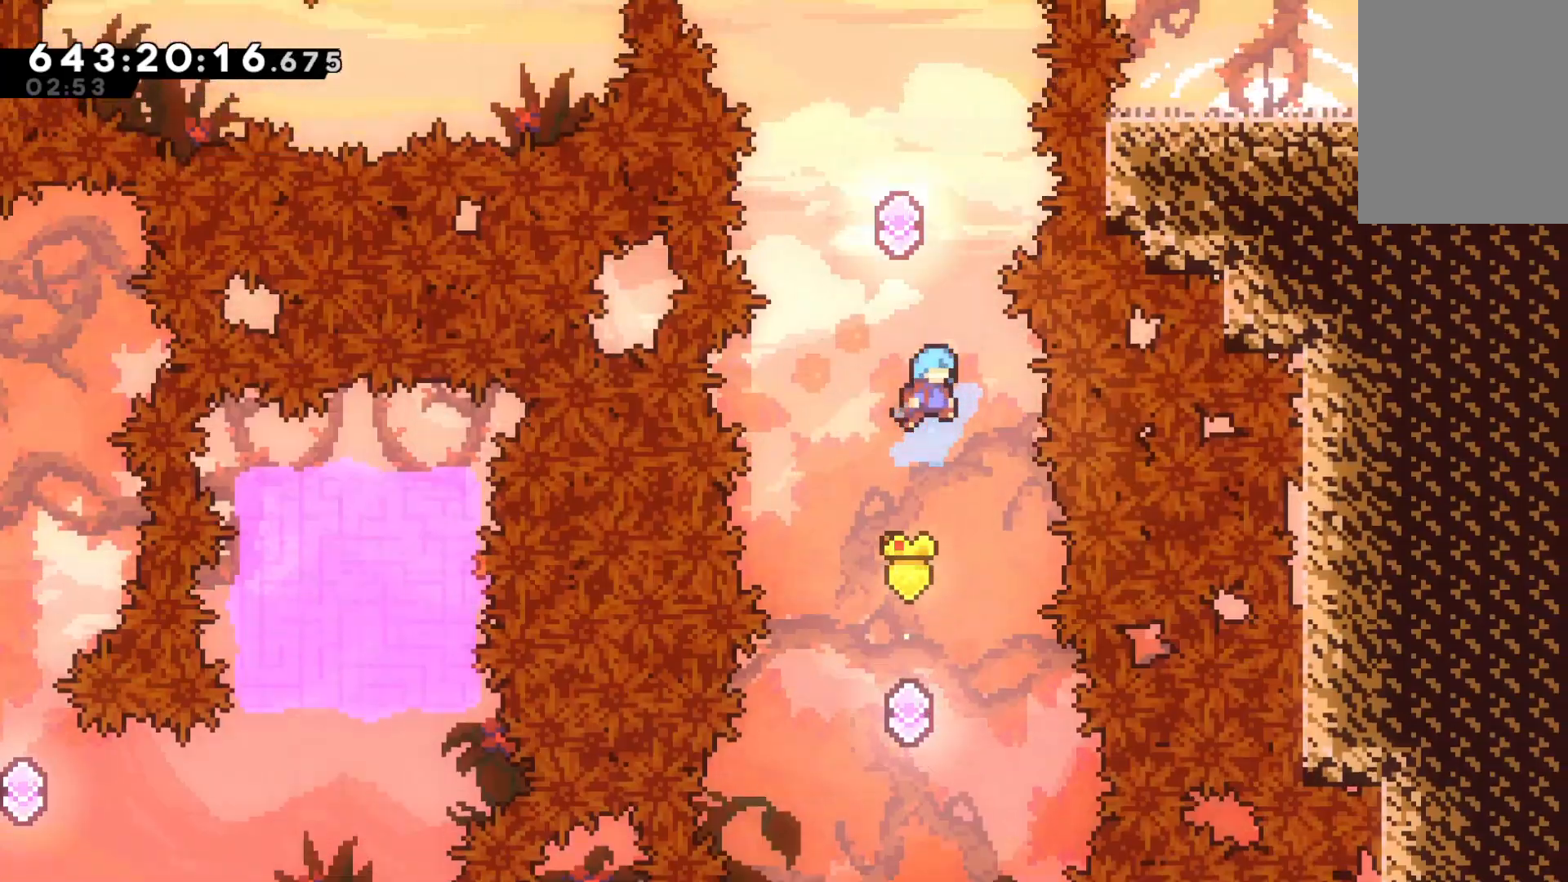
{"keys": [], "events": [[33, "grab", "up"]]}
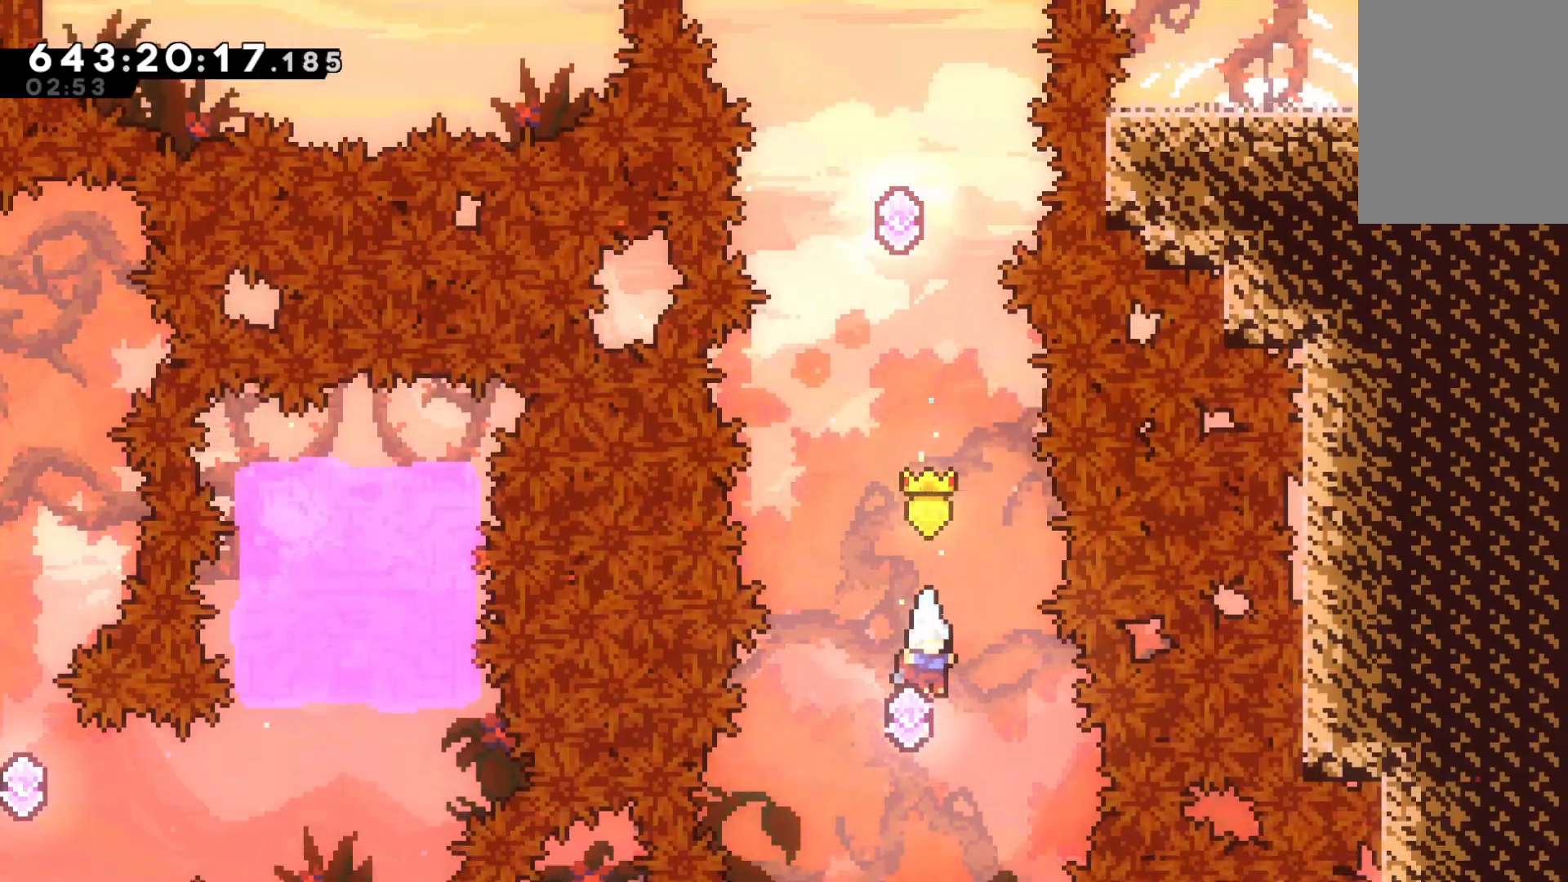
{"keys": ["dash", "up"], "events": [[33, "dash", "down"], [33, "up", "down"], [333, "dash", "up"], [400, "dash", "down"]]}